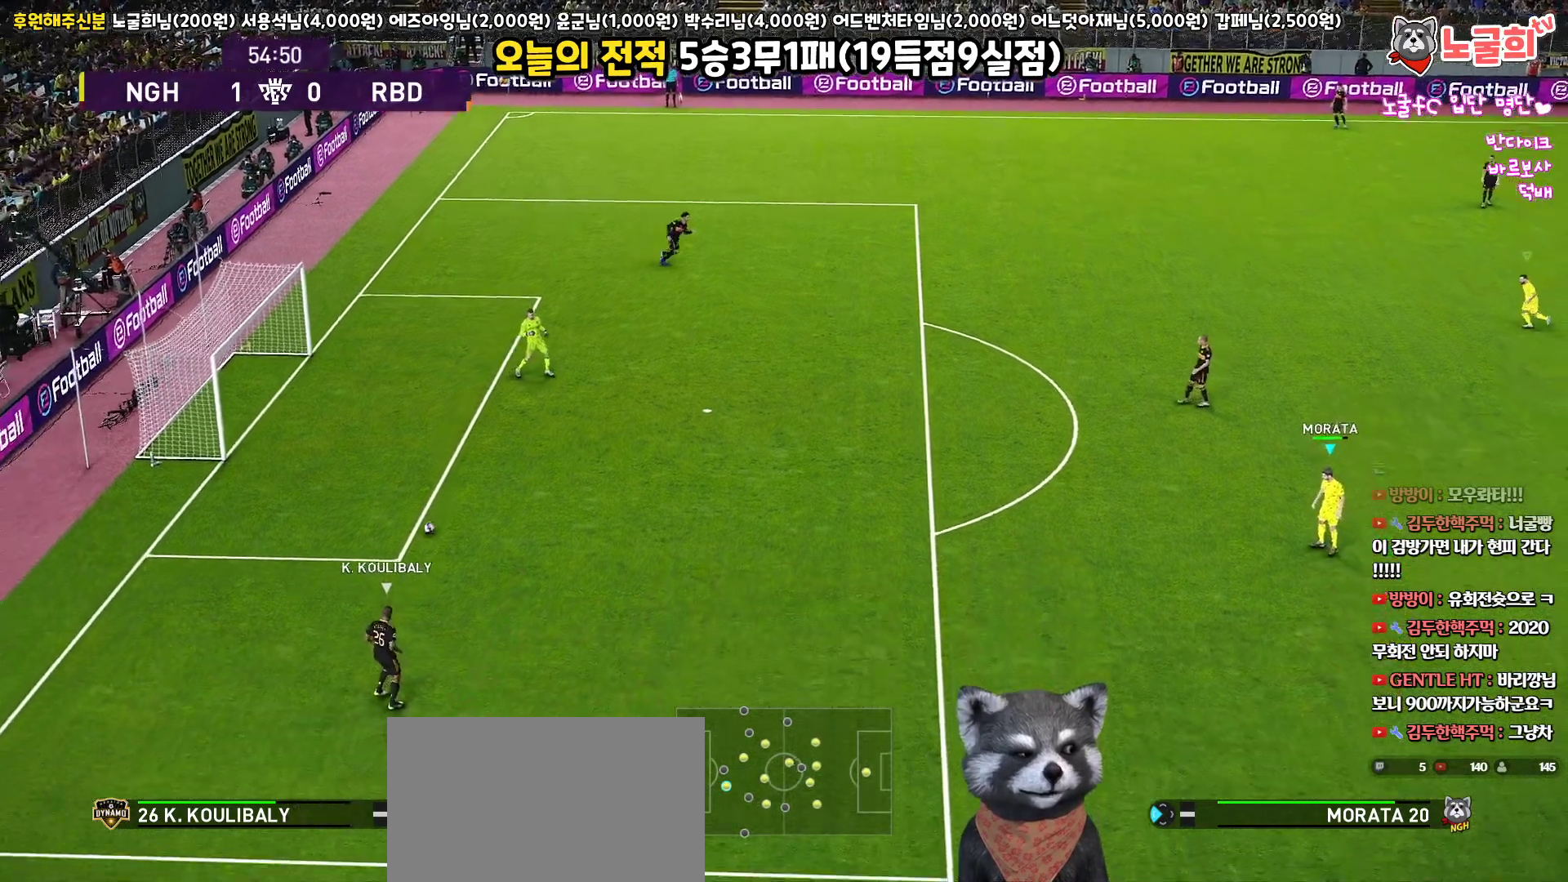
Gameplay with a controller (PlayStation layout); each line is a JSON object with the inputs held at the frame after it. "events" lists button and stick changes between this image and that frame as [ms after this image, input, new state], when the widget could be followed in between. Not read: R1.
{"buttons": [], "left_stick": "down", "right_stick": "center", "events": [[83, "left_stick", "down"]]}
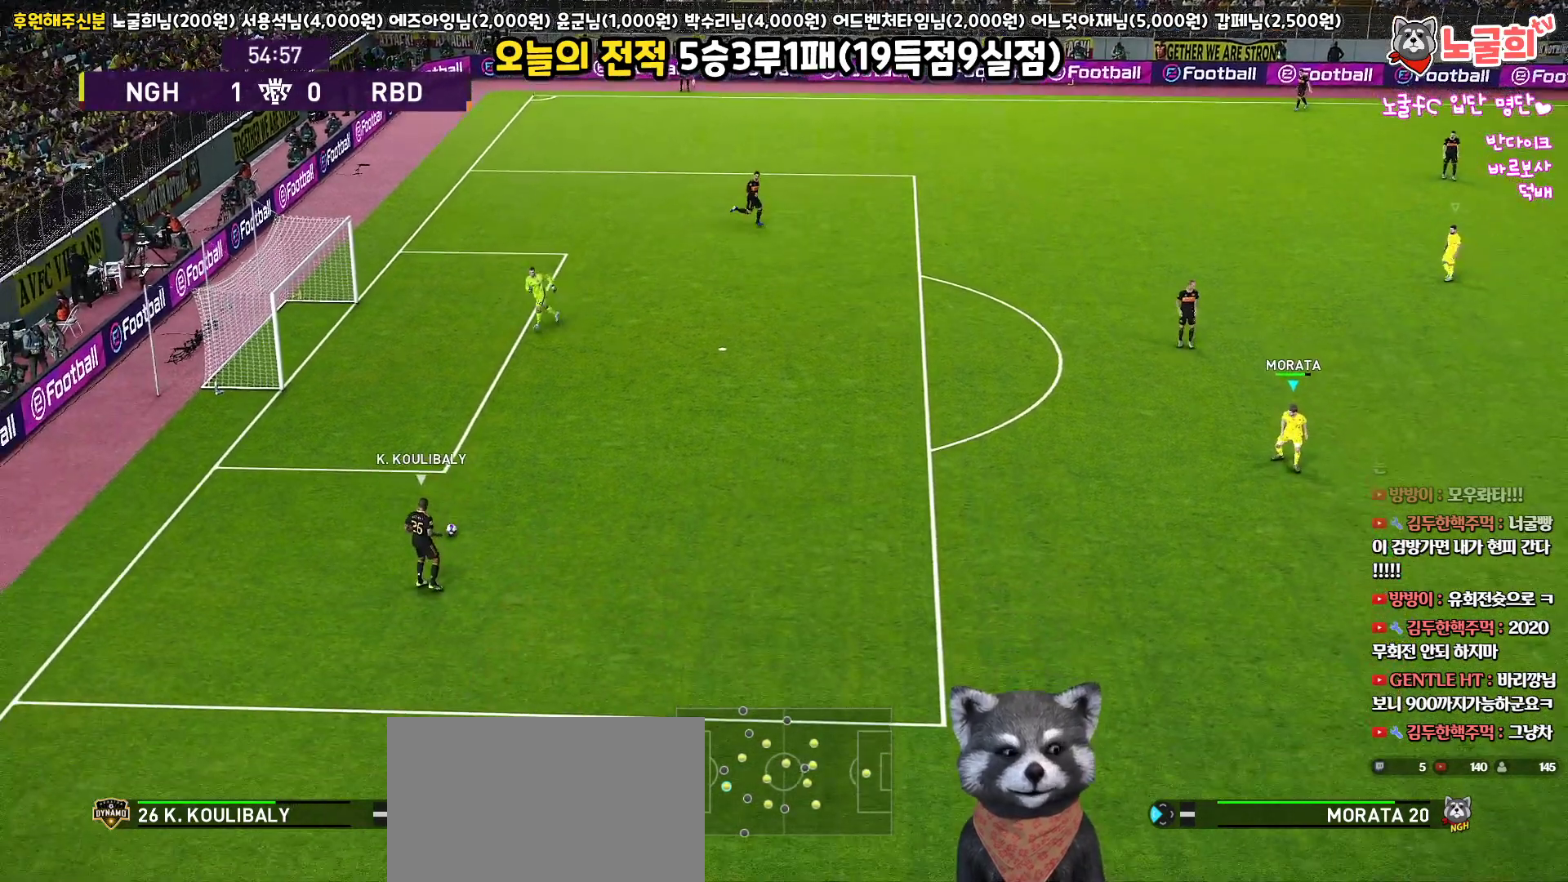
{"buttons": ["R2"], "left_stick": "down-right", "right_stick": "center", "events": [[33, "R2", "down"], [117, "left_stick", "down-right"]]}
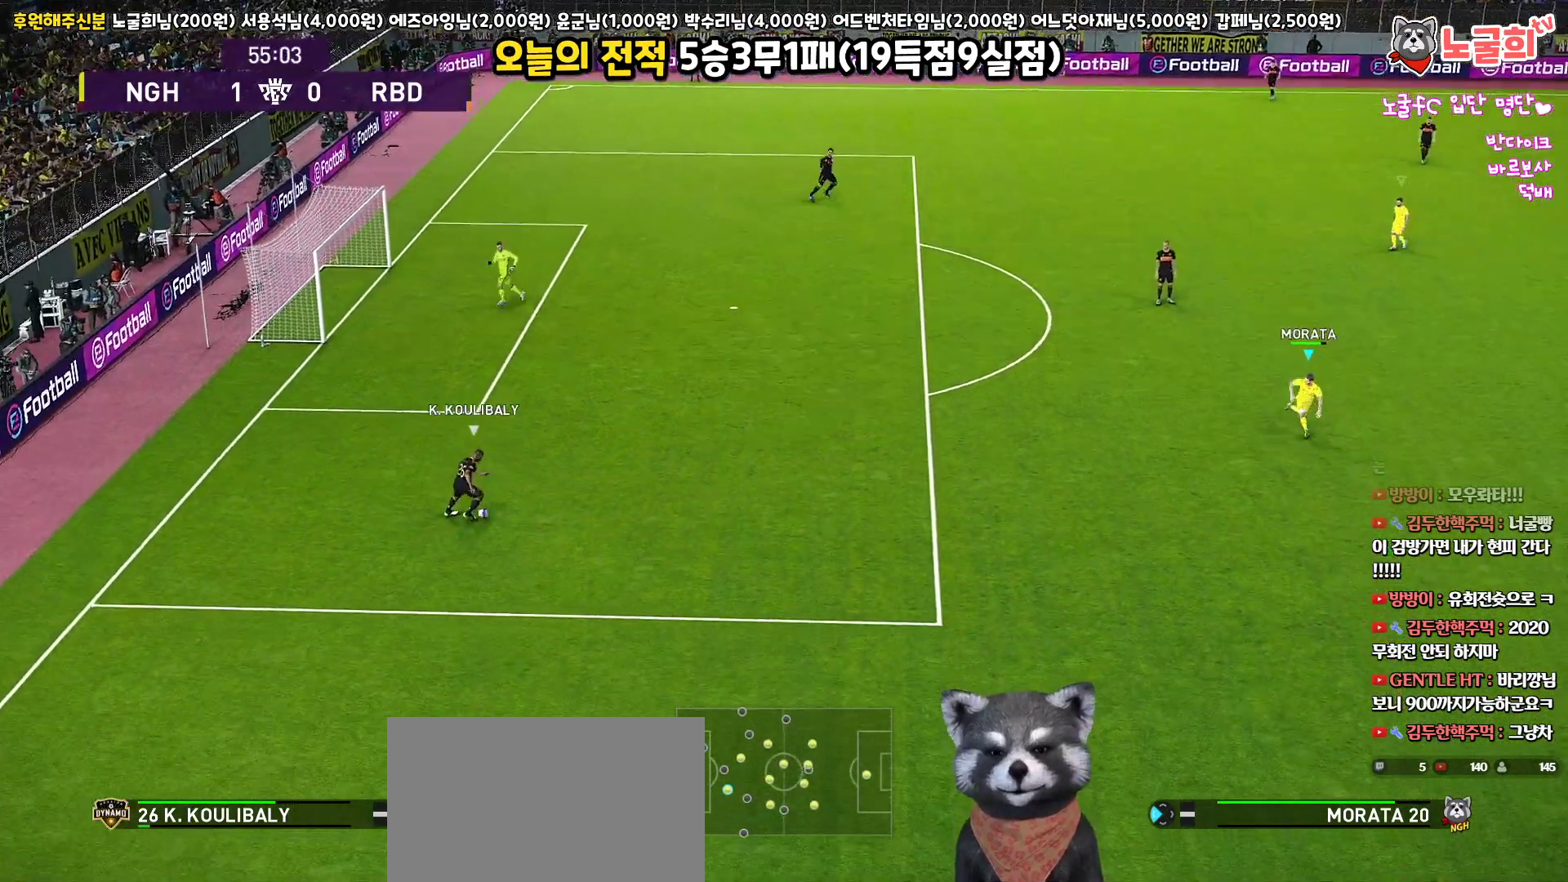
{"buttons": ["R2"], "left_stick": "down-right", "right_stick": "center", "events": []}
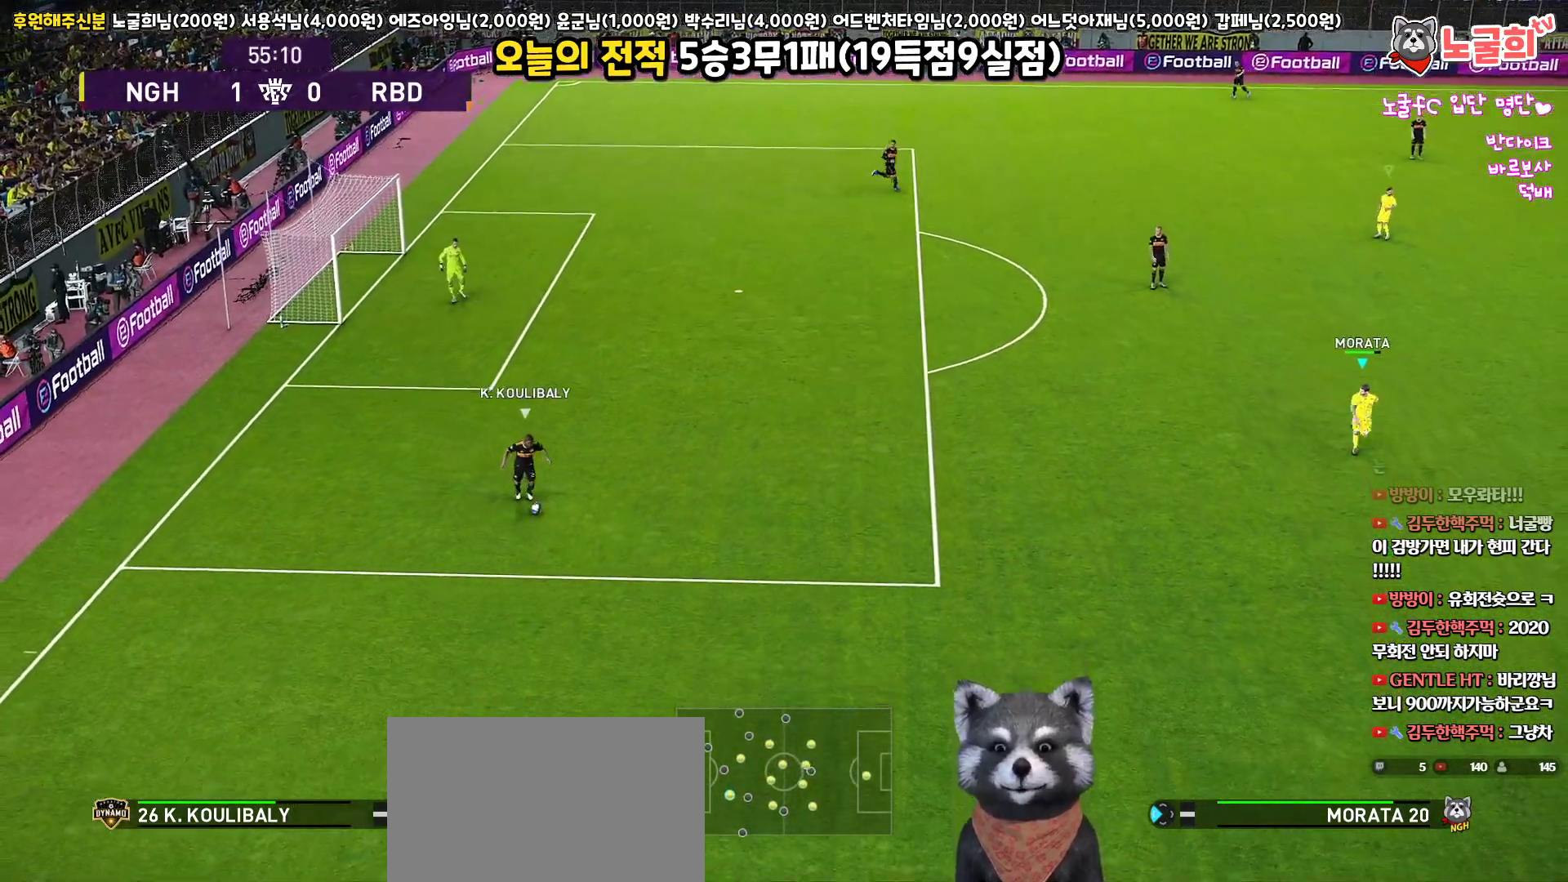
{"buttons": ["R2"], "left_stick": "down-right", "right_stick": "center", "events": []}
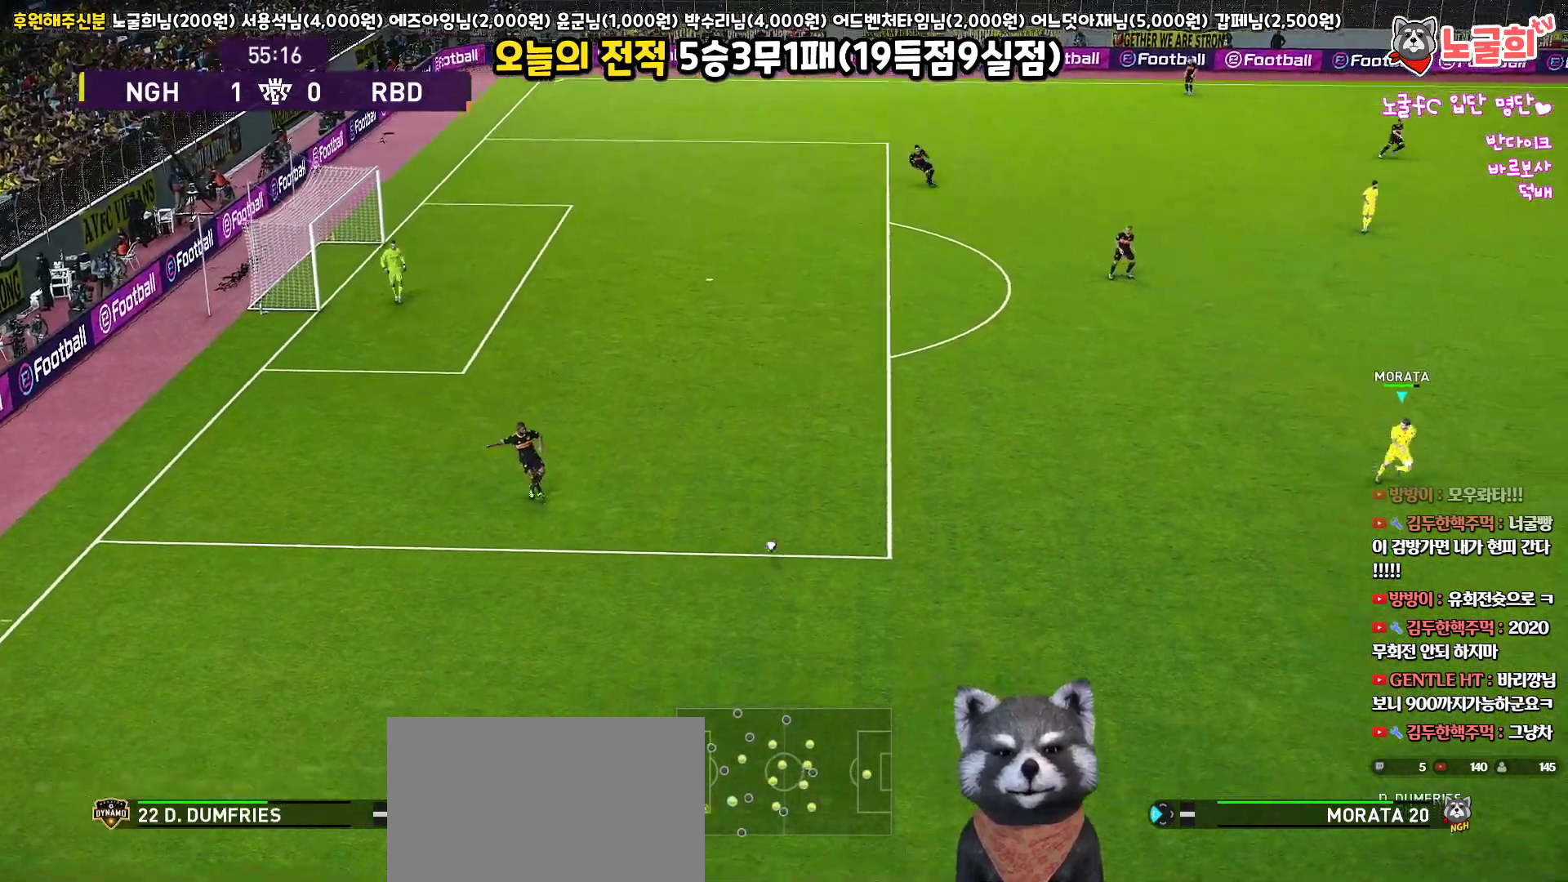
{"buttons": ["R2"], "left_stick": "down-right", "right_stick": "center", "events": []}
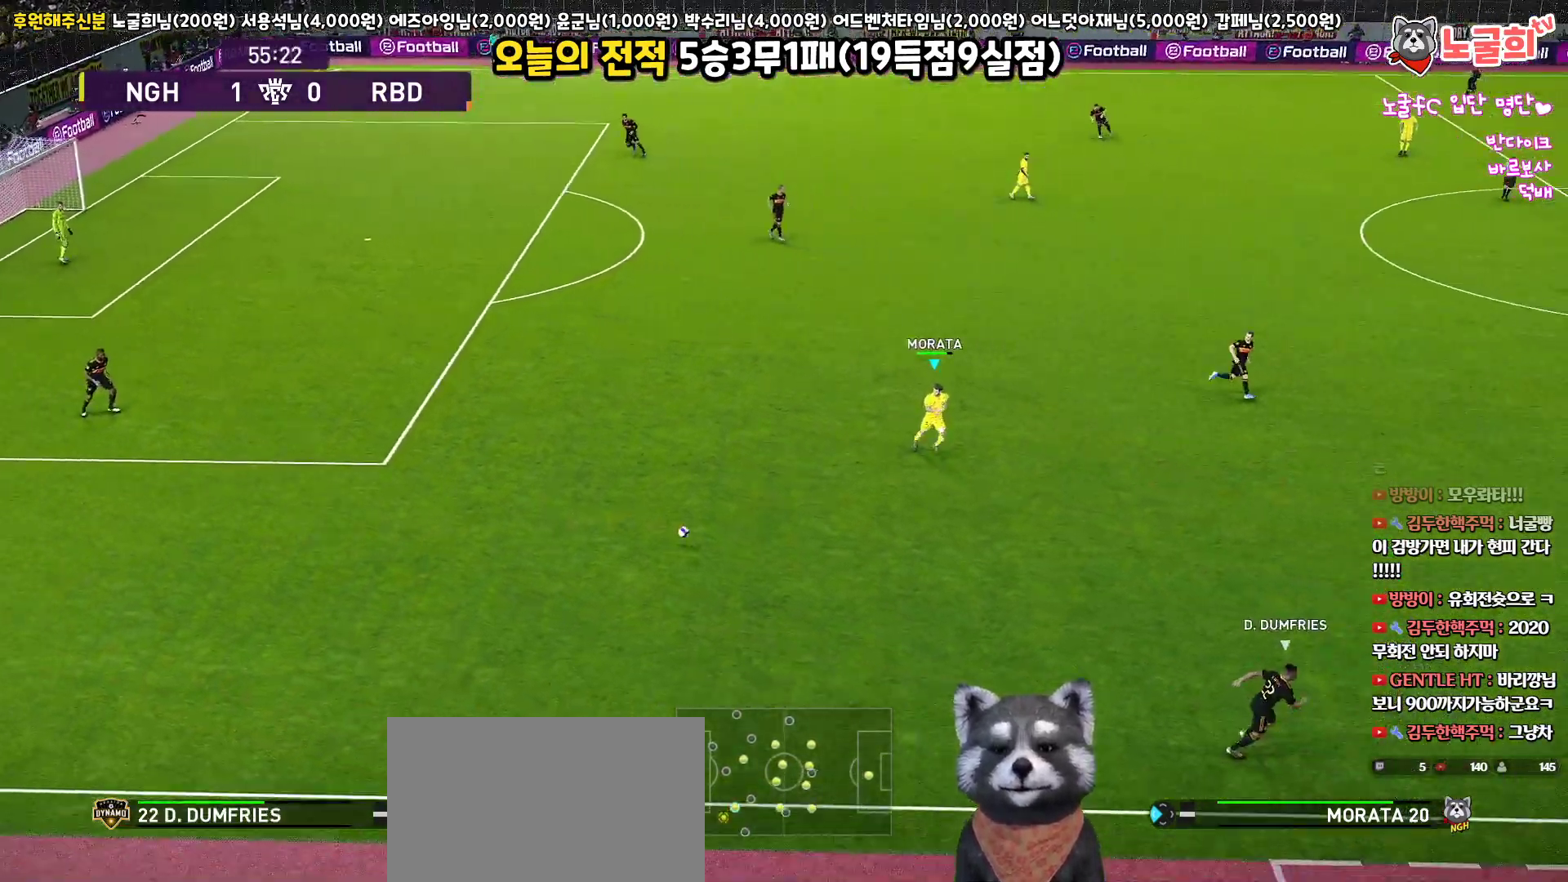
{"buttons": ["R2"], "left_stick": "down-right", "right_stick": "center", "events": []}
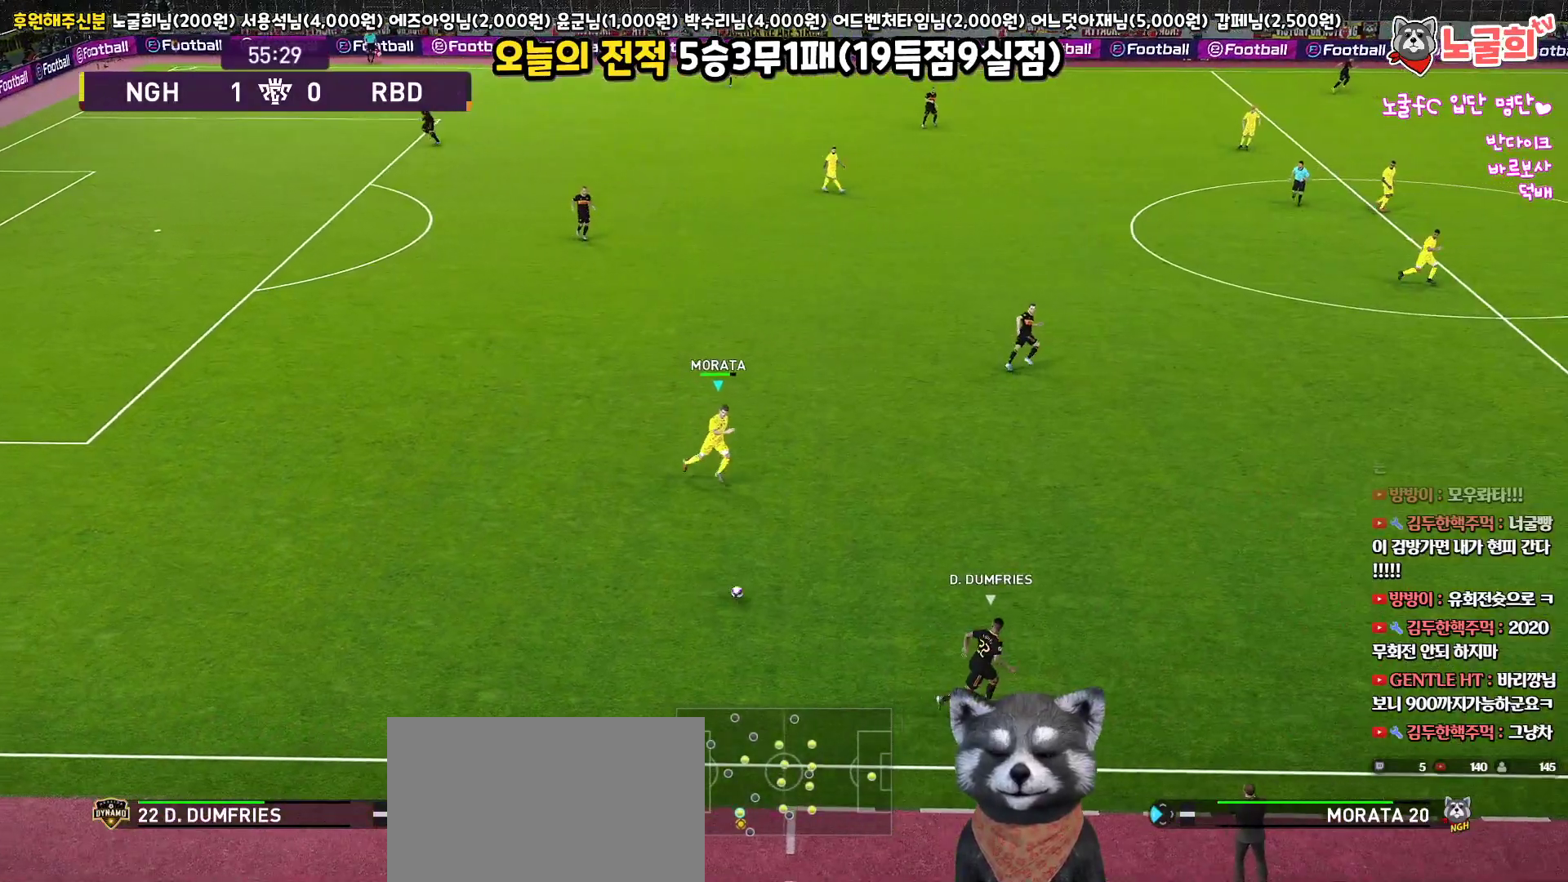
{"buttons": ["R2"], "left_stick": "right", "right_stick": "center", "events": [[117, "left_stick", "right"]]}
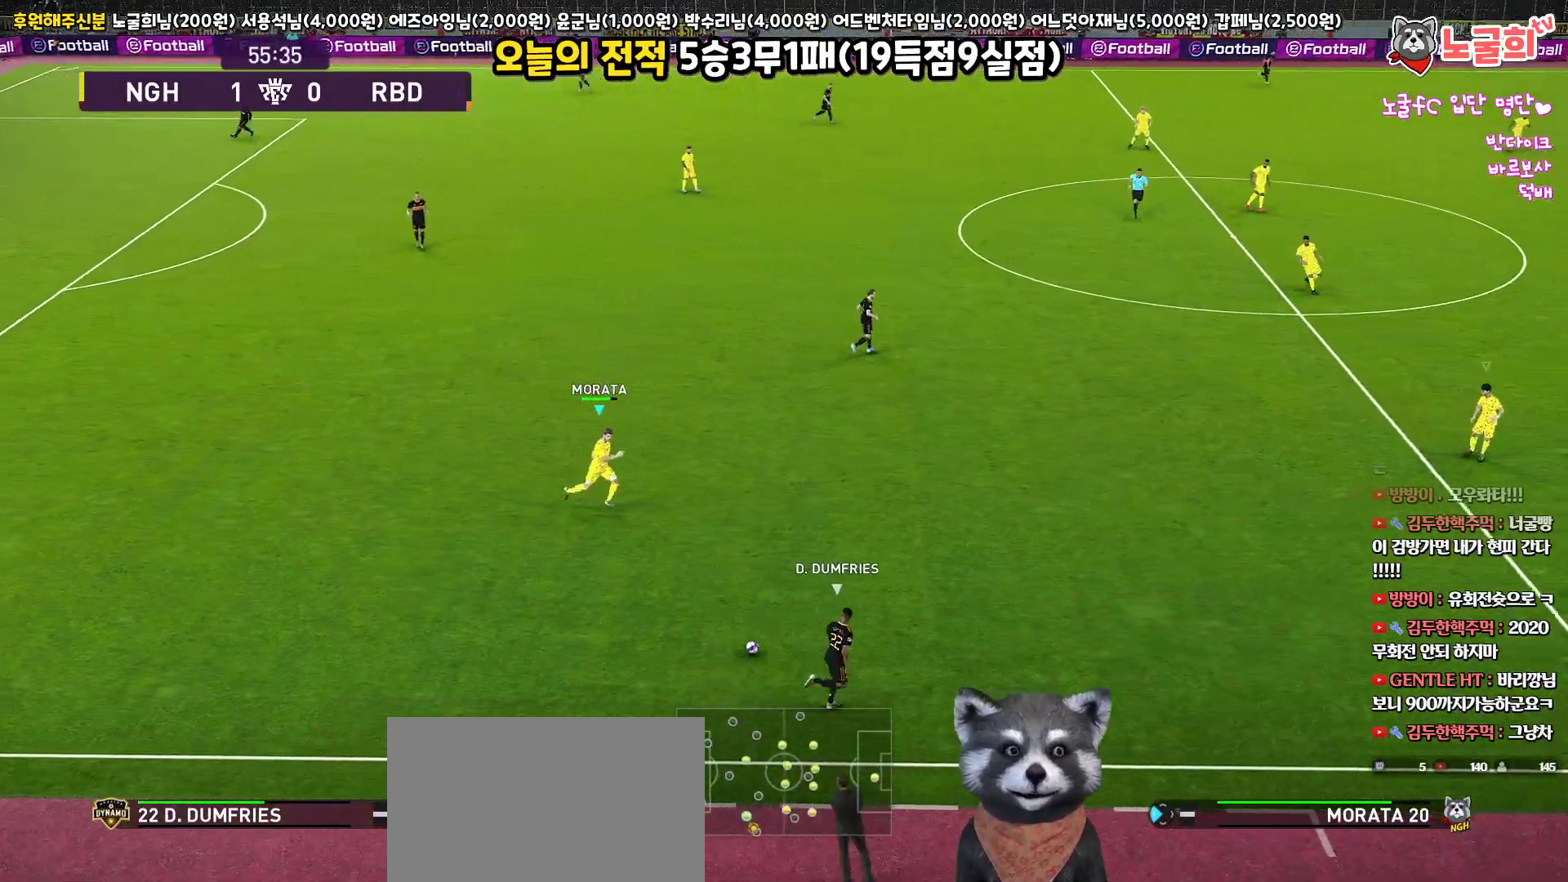
{"buttons": ["R2"], "left_stick": "right", "right_stick": "center", "events": []}
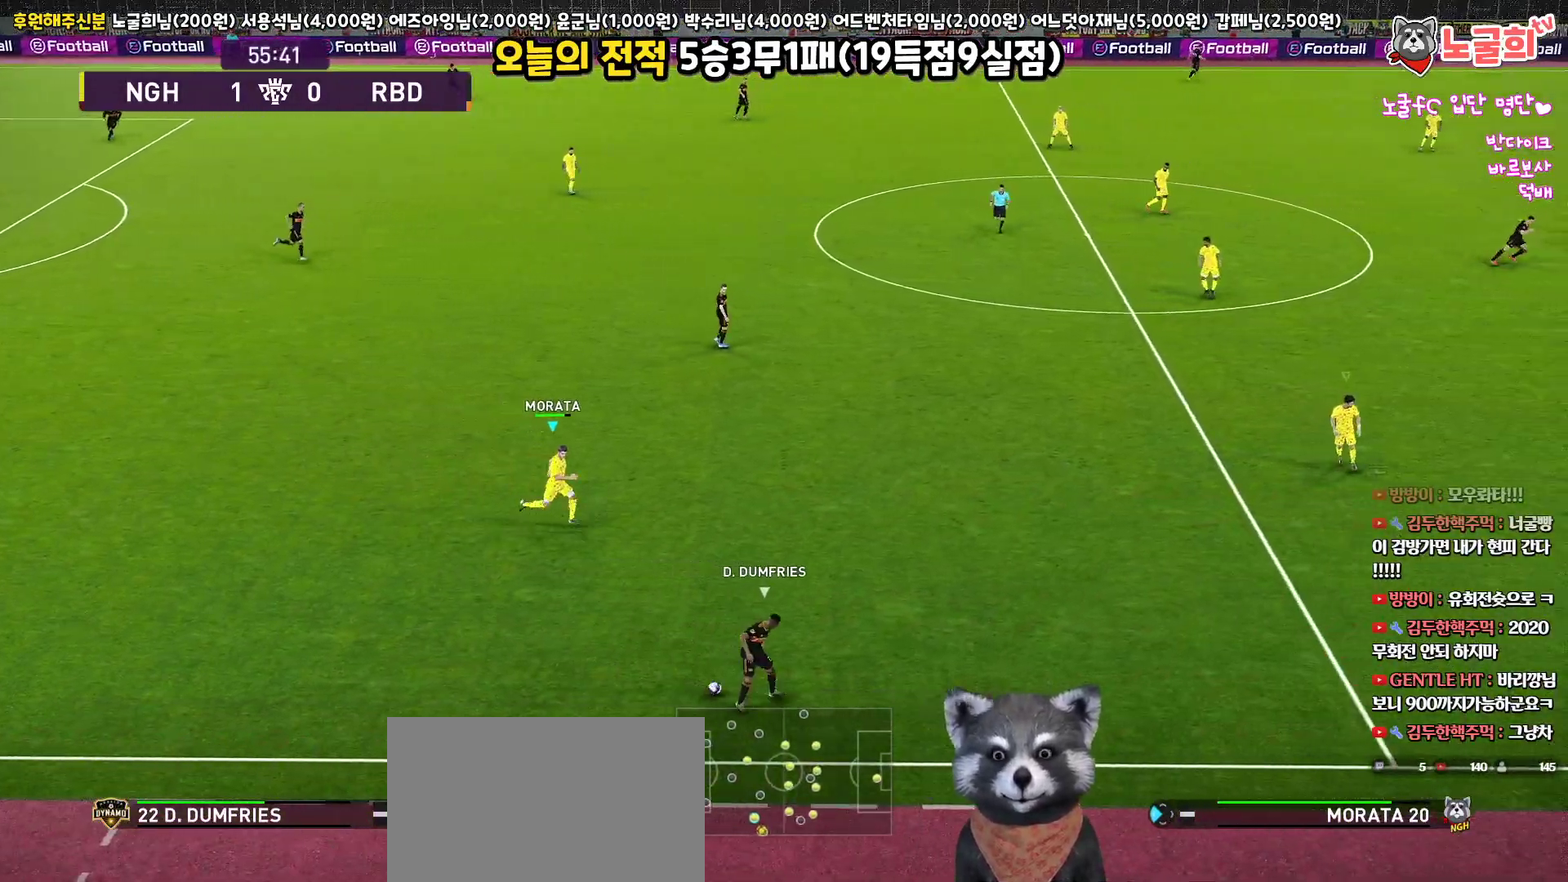
{"buttons": ["R2", "L3"], "left_stick": "down-right", "right_stick": "center", "events": [[300, "L3", "down"], [300, "left_stick", "down-right"]]}
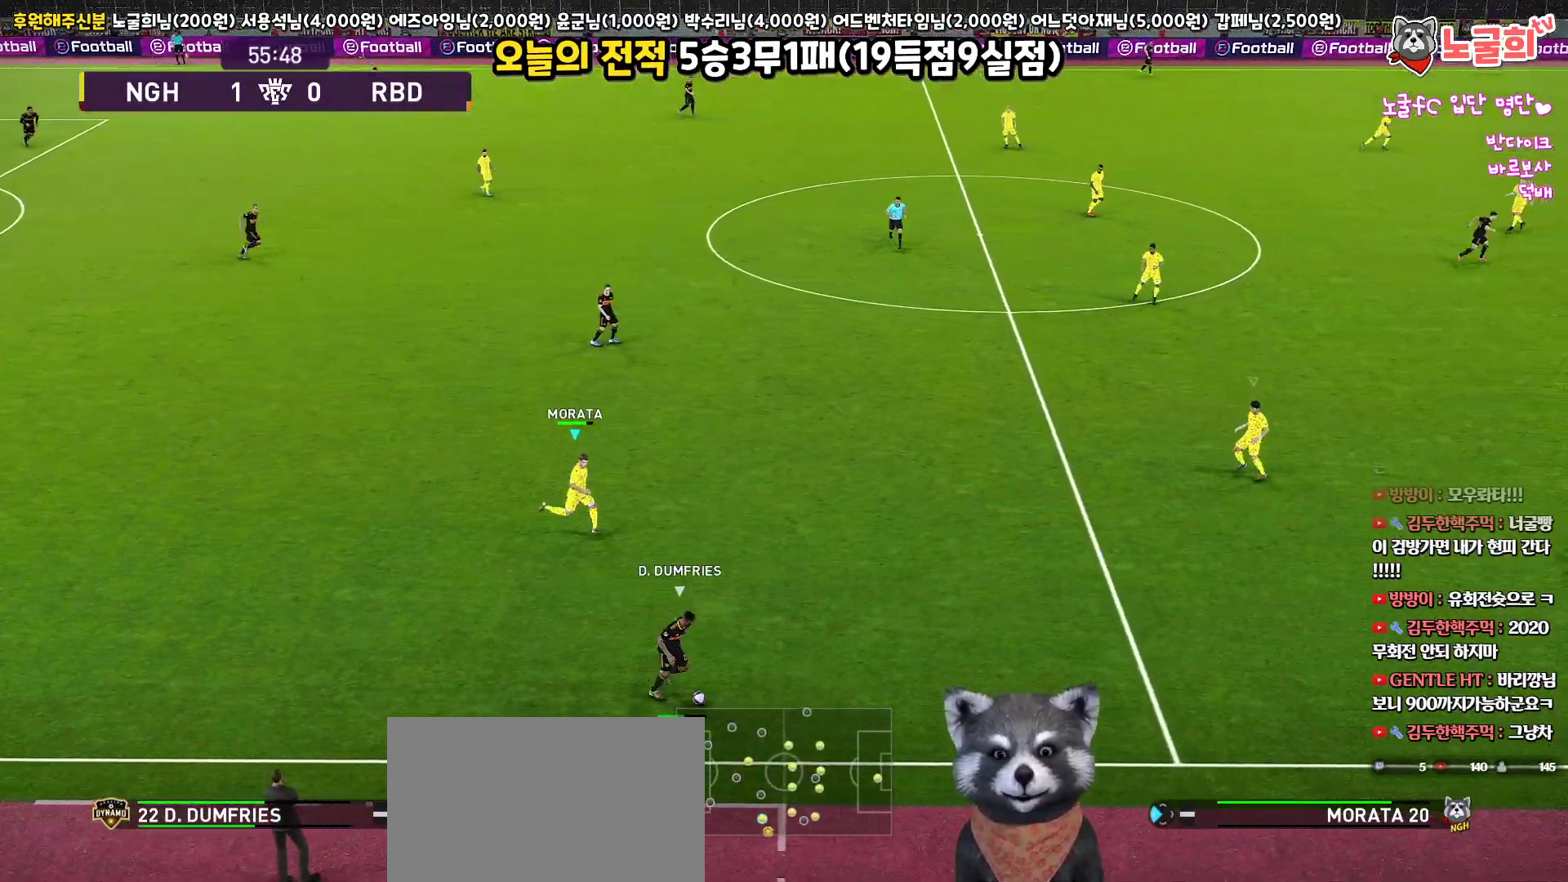
{"buttons": ["R2", "L3"], "left_stick": "right", "right_stick": "center", "events": [[250, "left_stick", "right"]]}
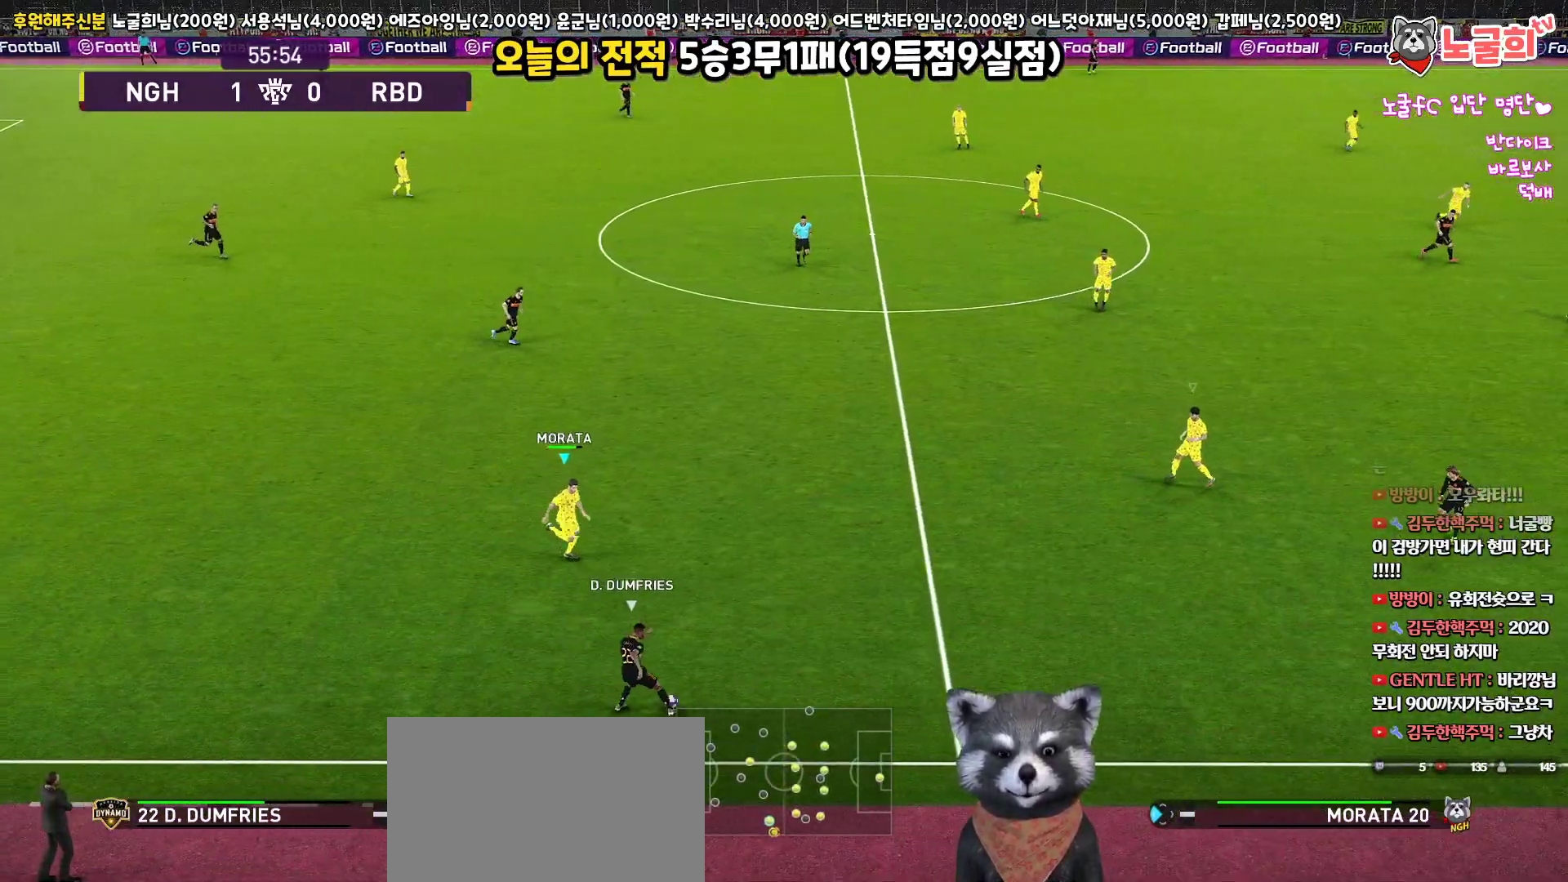
{"buttons": ["CROSS"], "left_stick": "down-right", "right_stick": "center", "events": [[117, "CROSS", "down"], [150, "R2", "up"], [150, "left_stick", "down-right"], [350, "L3", "up"]]}
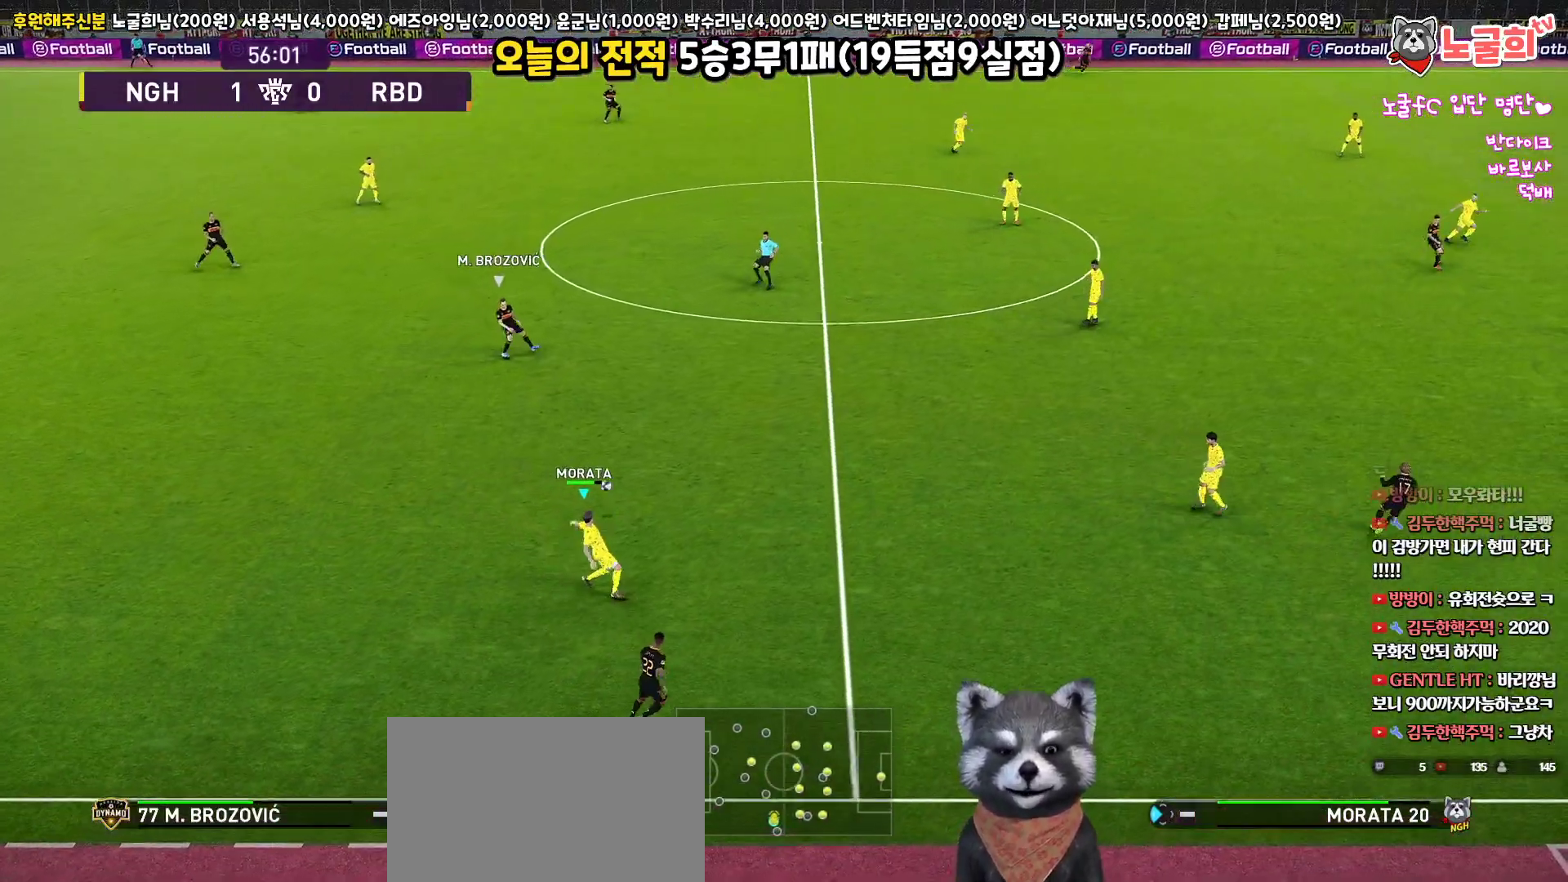
{"buttons": ["CROSS"], "left_stick": "down-left", "right_stick": "center", "events": [[133, "L1", "down"], [200, "left_stick", "down-left"], [333, "L1", "up"]]}
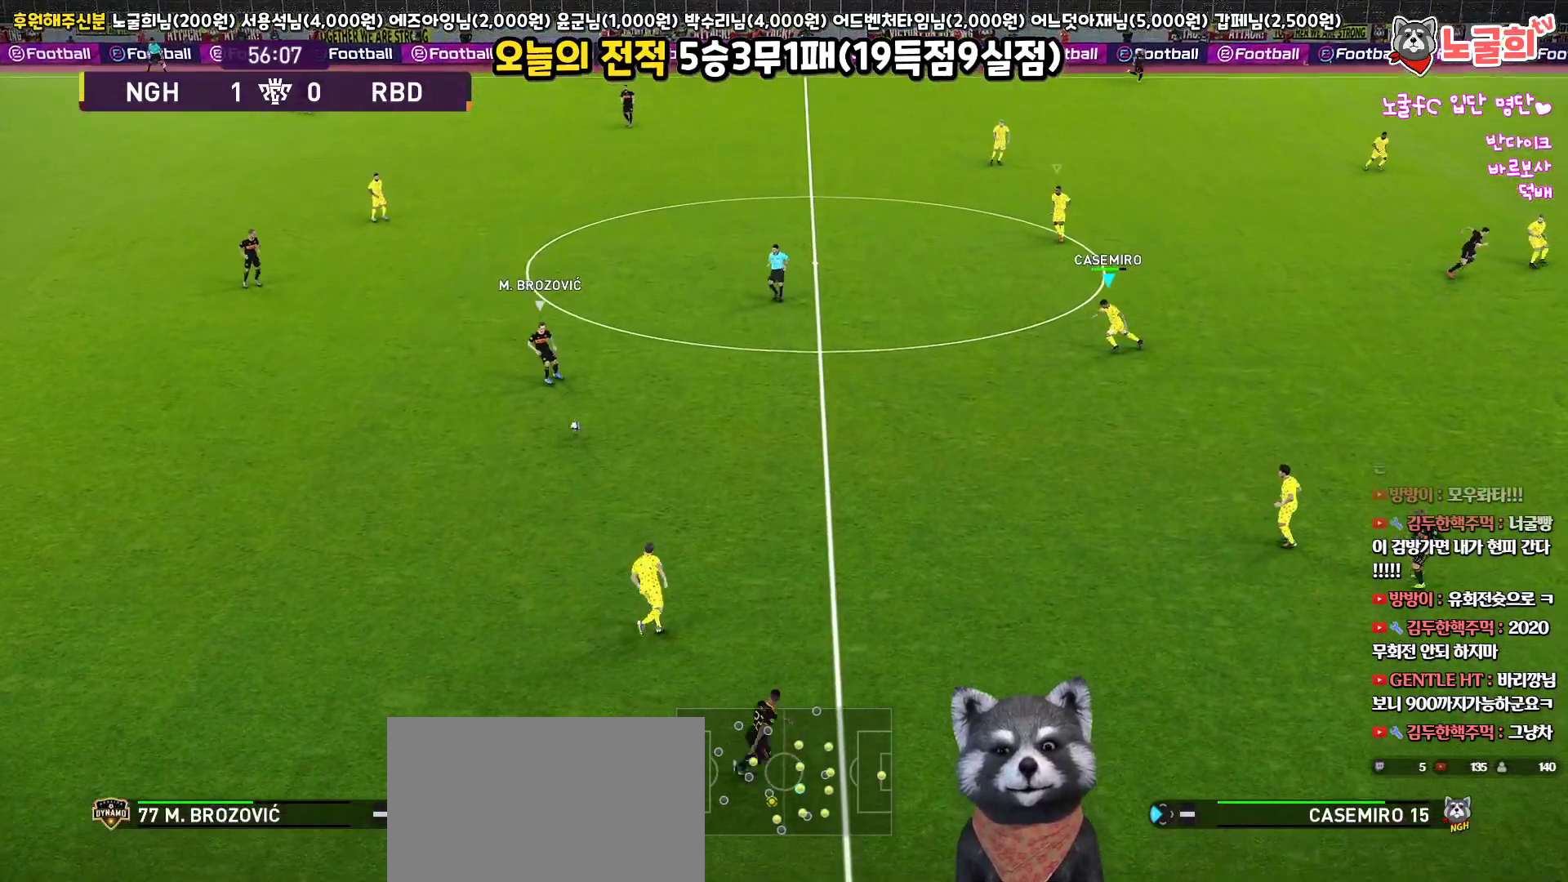
{"buttons": ["R2"], "left_stick": "left", "right_stick": "center", "events": [[17, "CROSS", "up"], [33, "R2", "down"], [433, "left_stick", "left"]]}
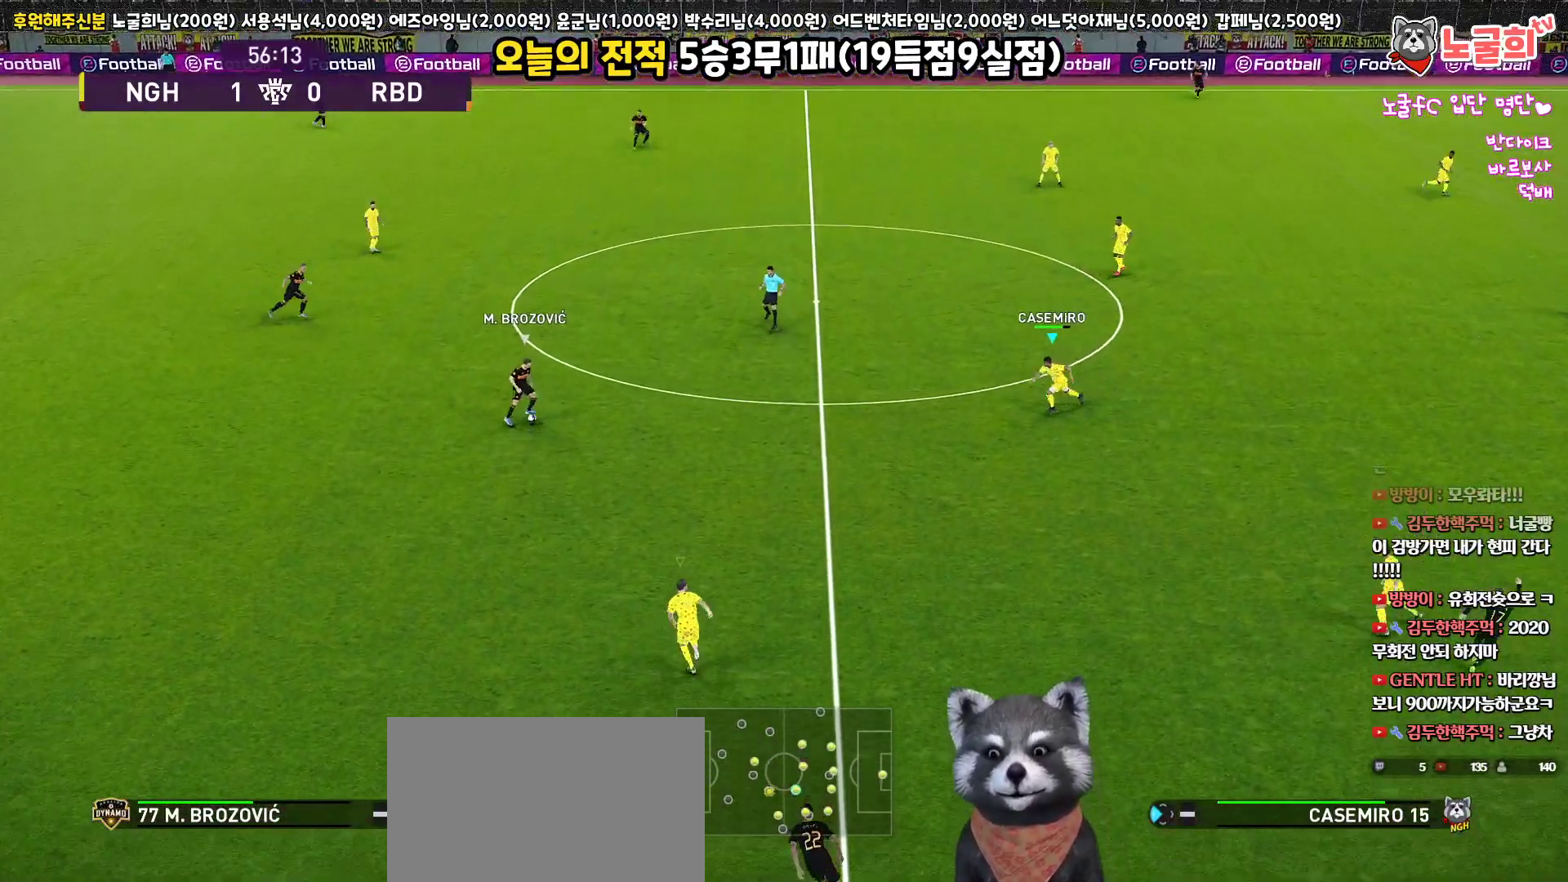
{"buttons": ["R2", "L3"], "left_stick": "up", "right_stick": "center", "events": [[50, "left_stick", "up-left"], [167, "L3", "down"], [300, "left_stick", "up"]]}
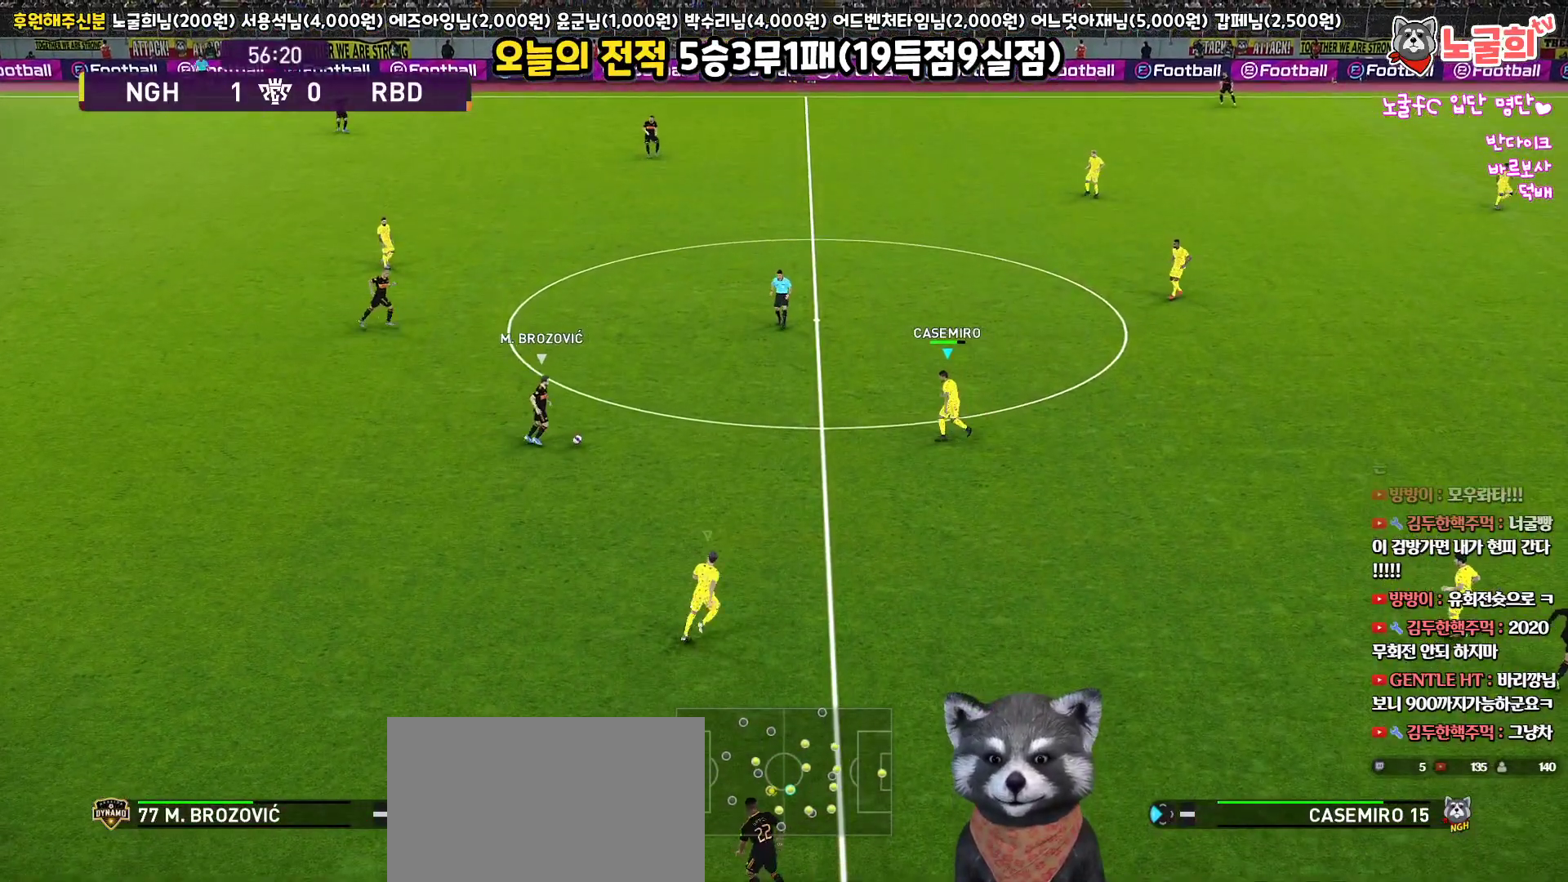
{"buttons": ["R2", "L3"], "left_stick": "up-right", "right_stick": "center", "events": [[267, "left_stick", "up-right"]]}
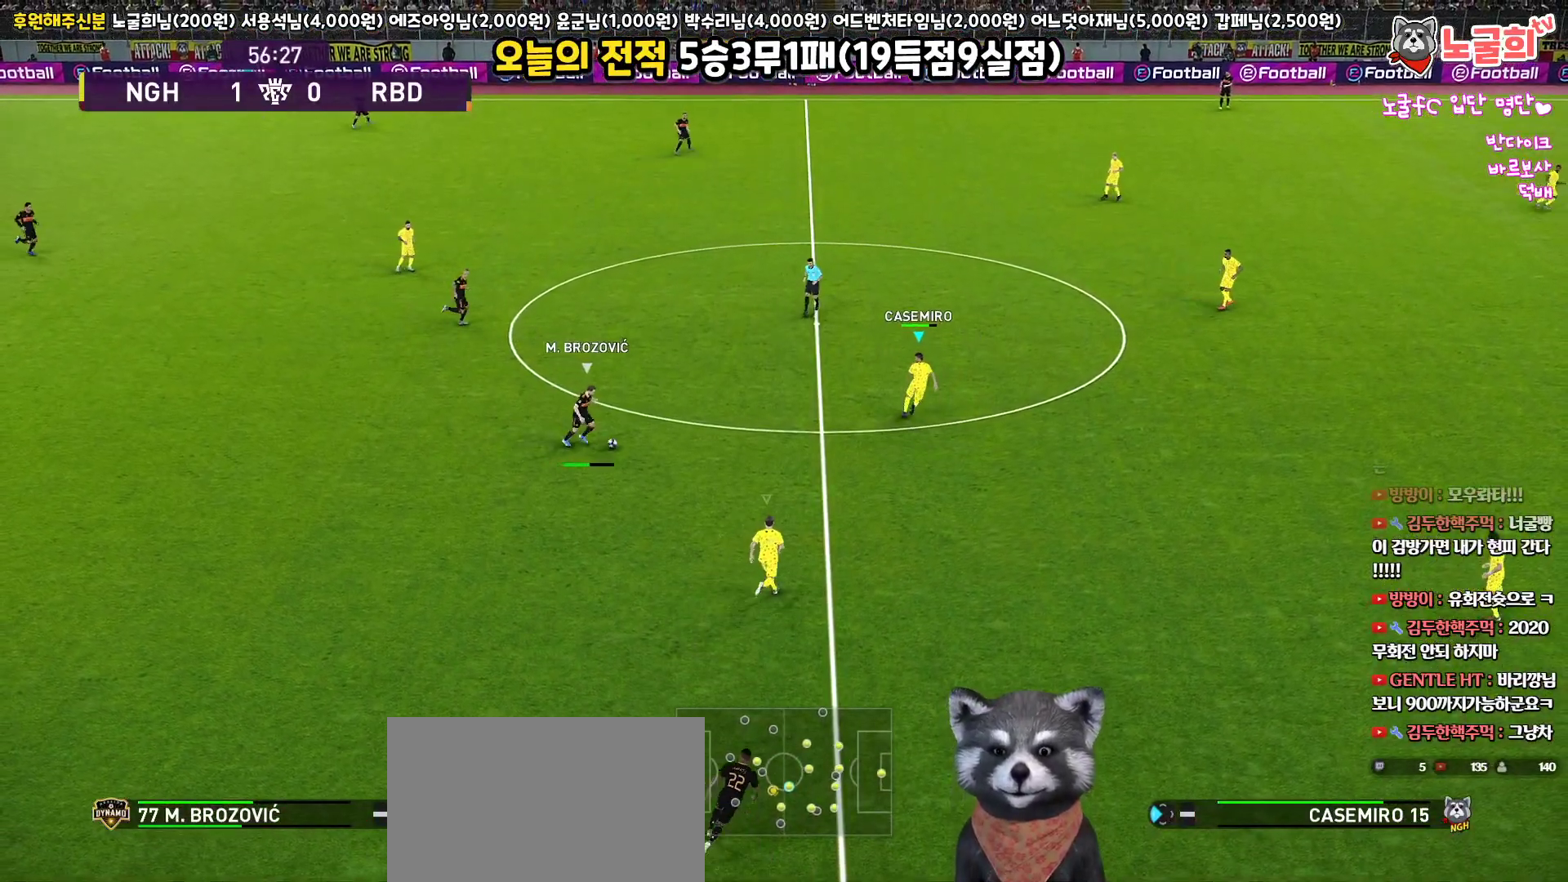
{"buttons": ["R2", "L3"], "left_stick": "right", "right_stick": "center", "events": [[17, "left_stick", "right"]]}
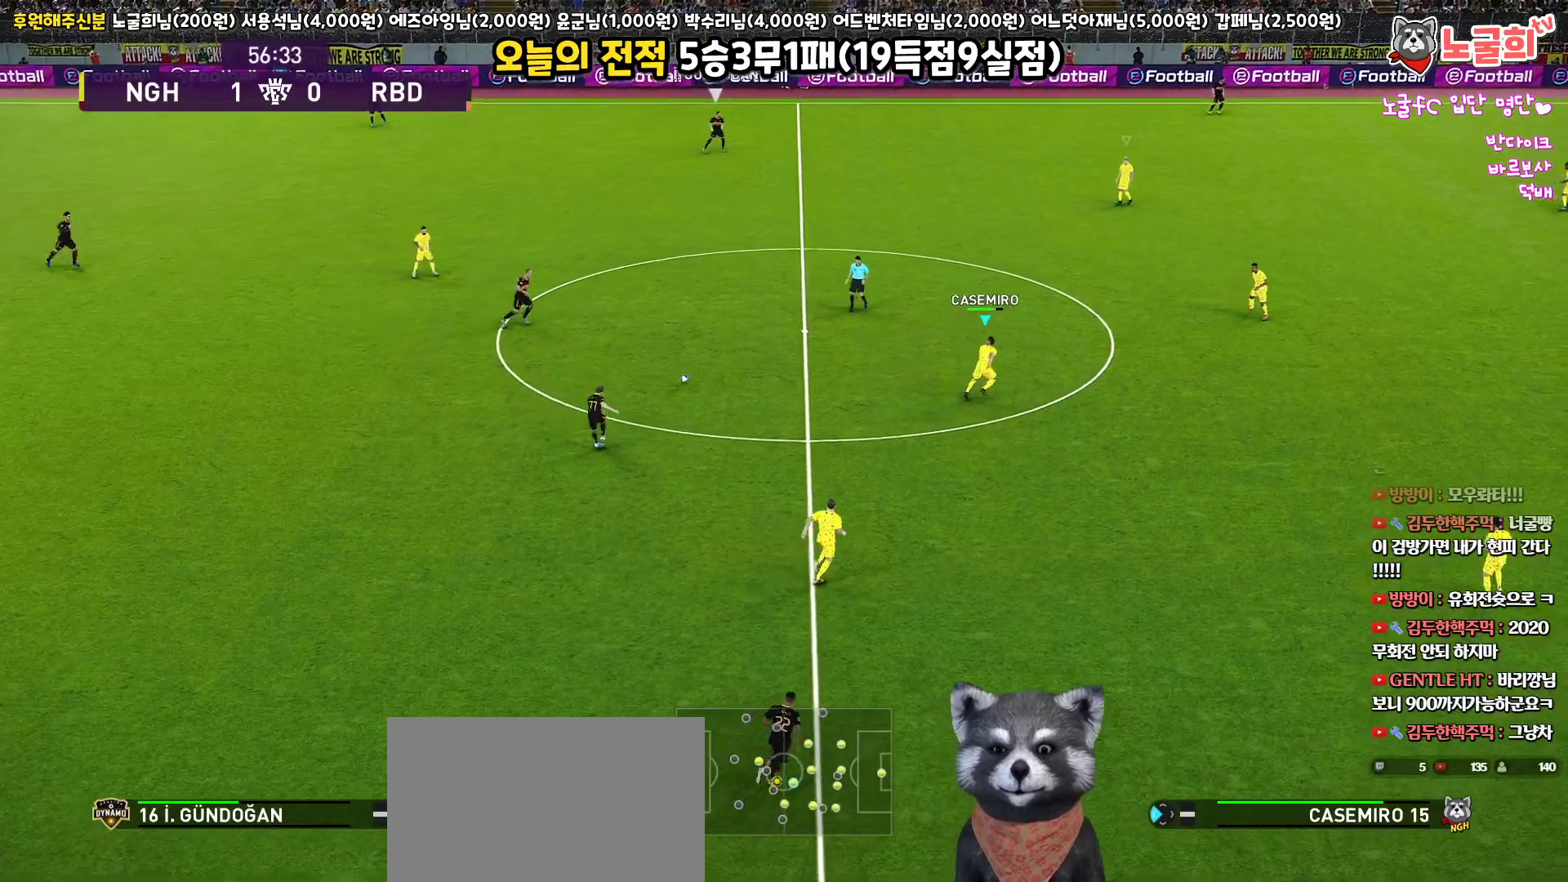
{"buttons": ["R2", "L3"], "left_stick": "up-right", "right_stick": "center", "events": [[217, "left_stick", "up-right"]]}
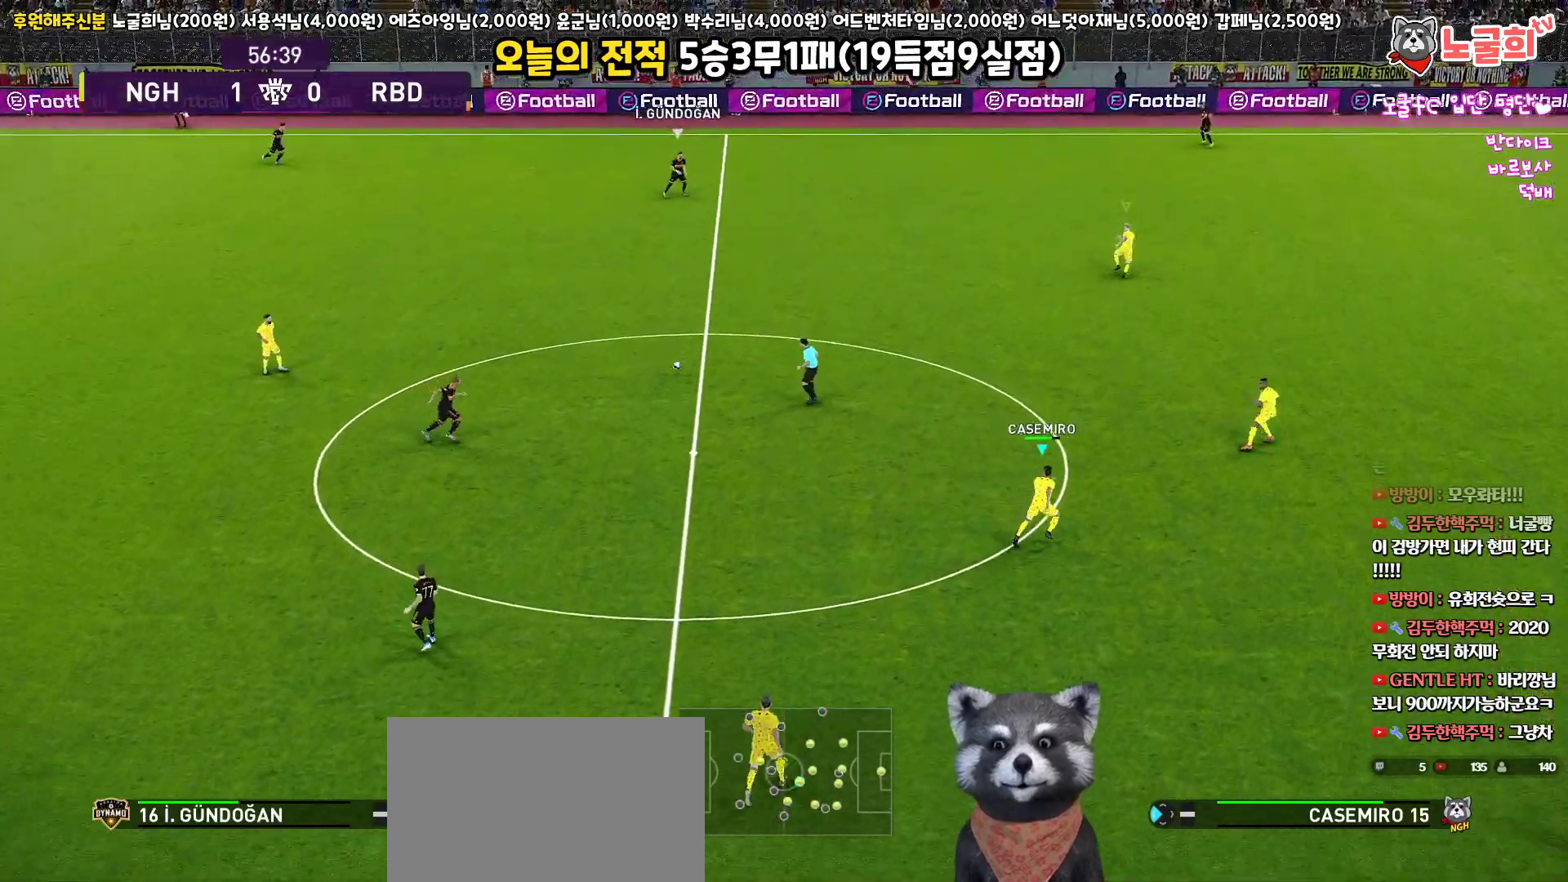
{"buttons": ["R2", "L3"], "left_stick": "up", "right_stick": "center", "events": [[83, "right_stick", "up"], [167, "right_stick", "center"], [283, "left_stick", "up"]]}
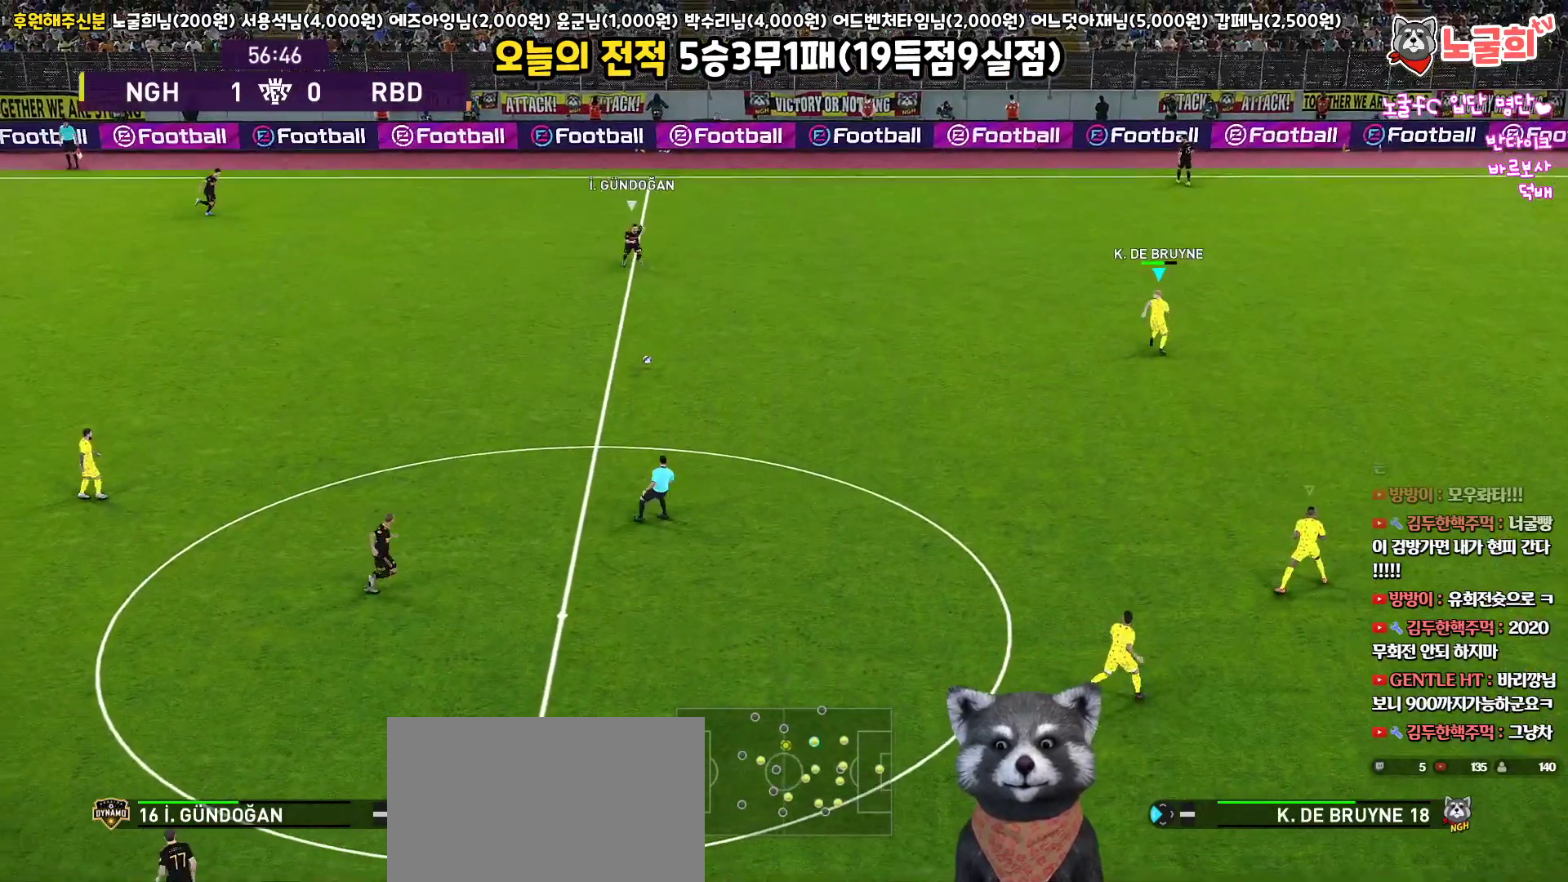
{"buttons": ["R2", "L3"], "left_stick": "up", "right_stick": "center", "events": []}
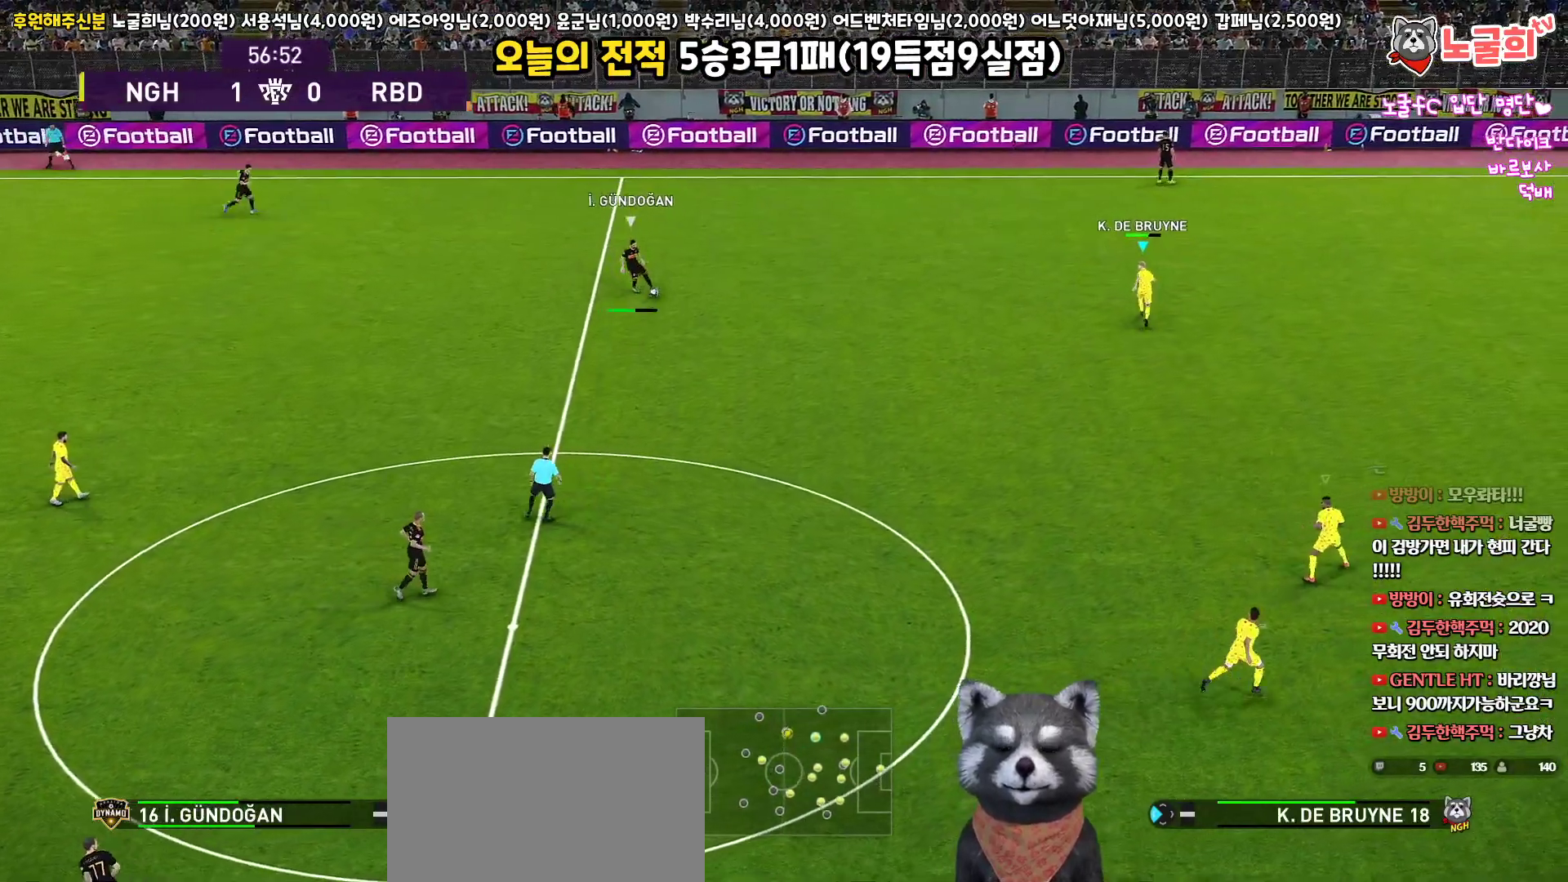
{"buttons": ["R2"], "left_stick": "up", "right_stick": "down", "events": [[417, "right_stick", "down"], [433, "L3", "up"]]}
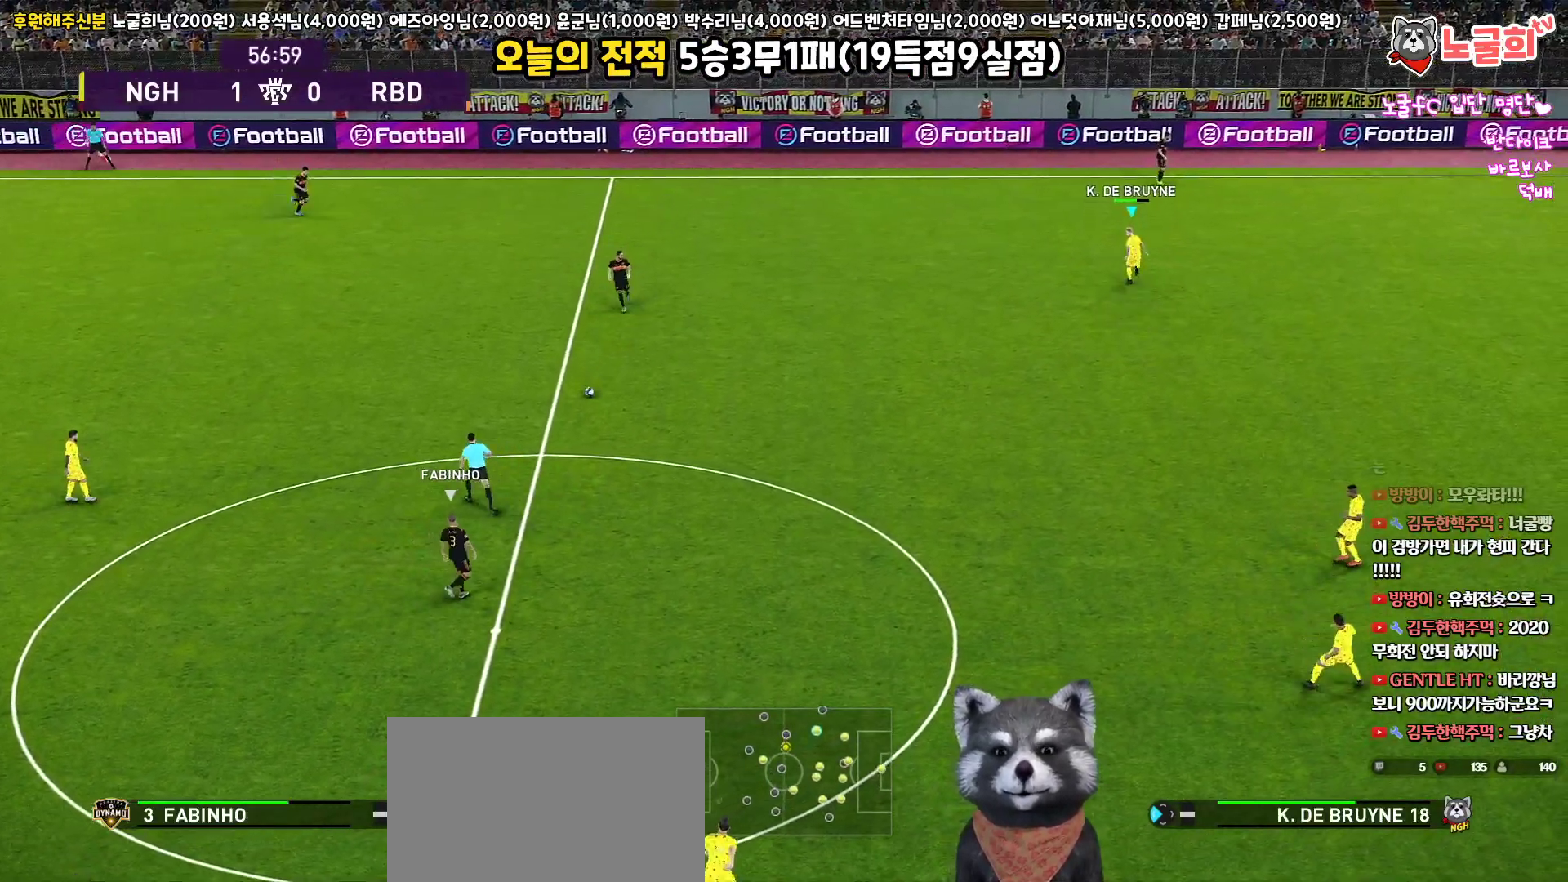
{"buttons": ["R2"], "left_stick": "up", "right_stick": "center", "events": [[17, "right_stick", "center"]]}
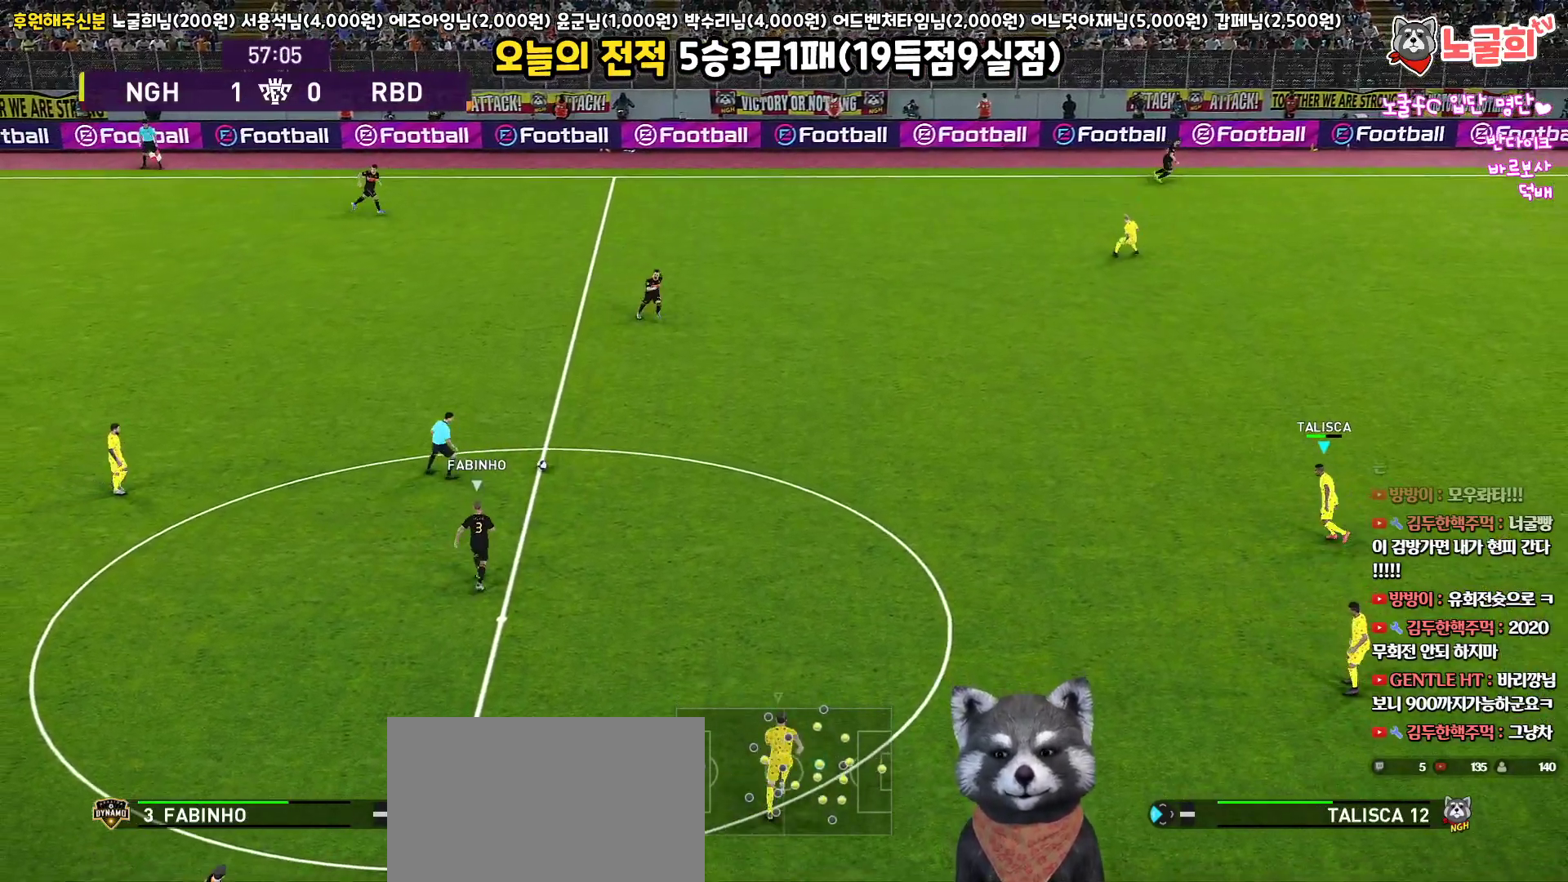
{"buttons": [], "left_stick": "right", "right_stick": "center", "events": [[317, "R2", "up"], [367, "left_stick", "up-right"], [467, "left_stick", "right"]]}
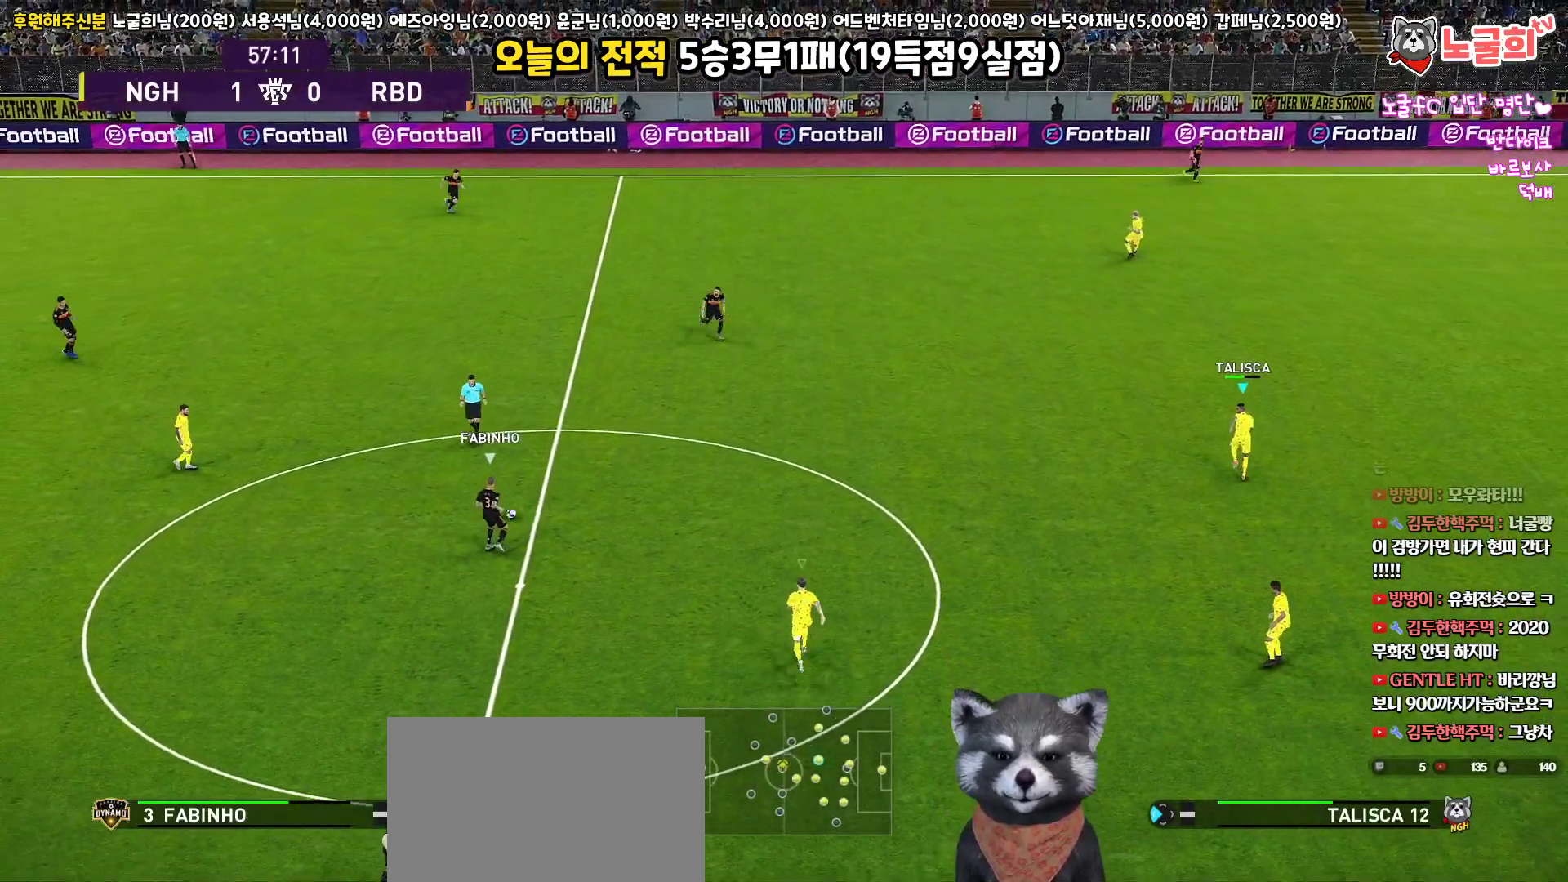
{"buttons": ["R2", "L3"], "left_stick": "down-right", "right_stick": "center", "events": [[117, "left_stick", "down-right"], [183, "R2", "down"], [233, "L3", "down"]]}
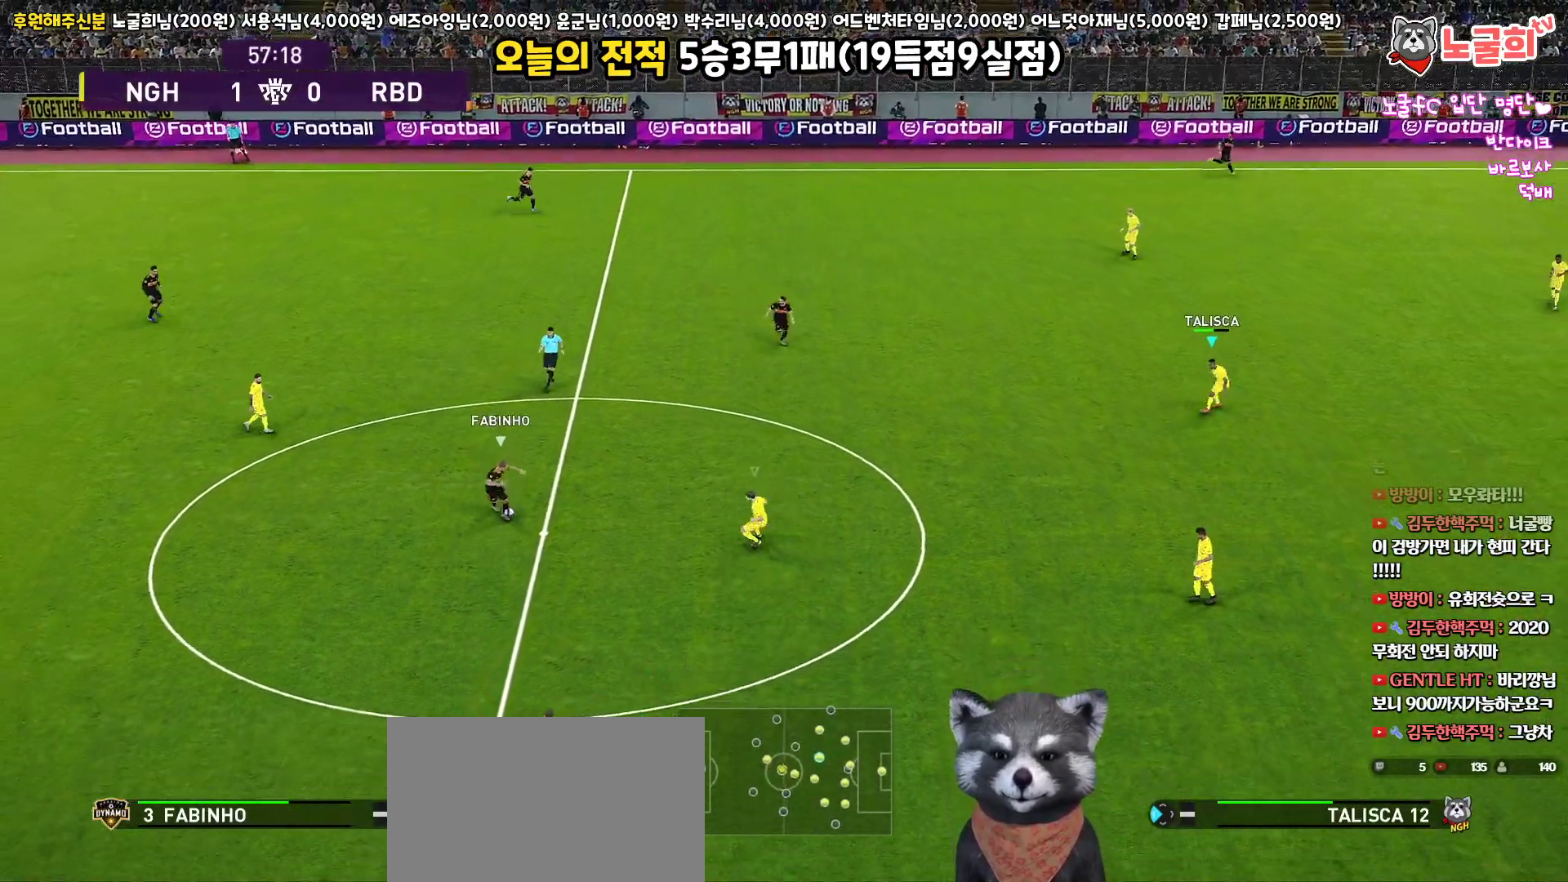
{"buttons": ["R2", "L3"], "left_stick": "down-right", "right_stick": "center", "events": []}
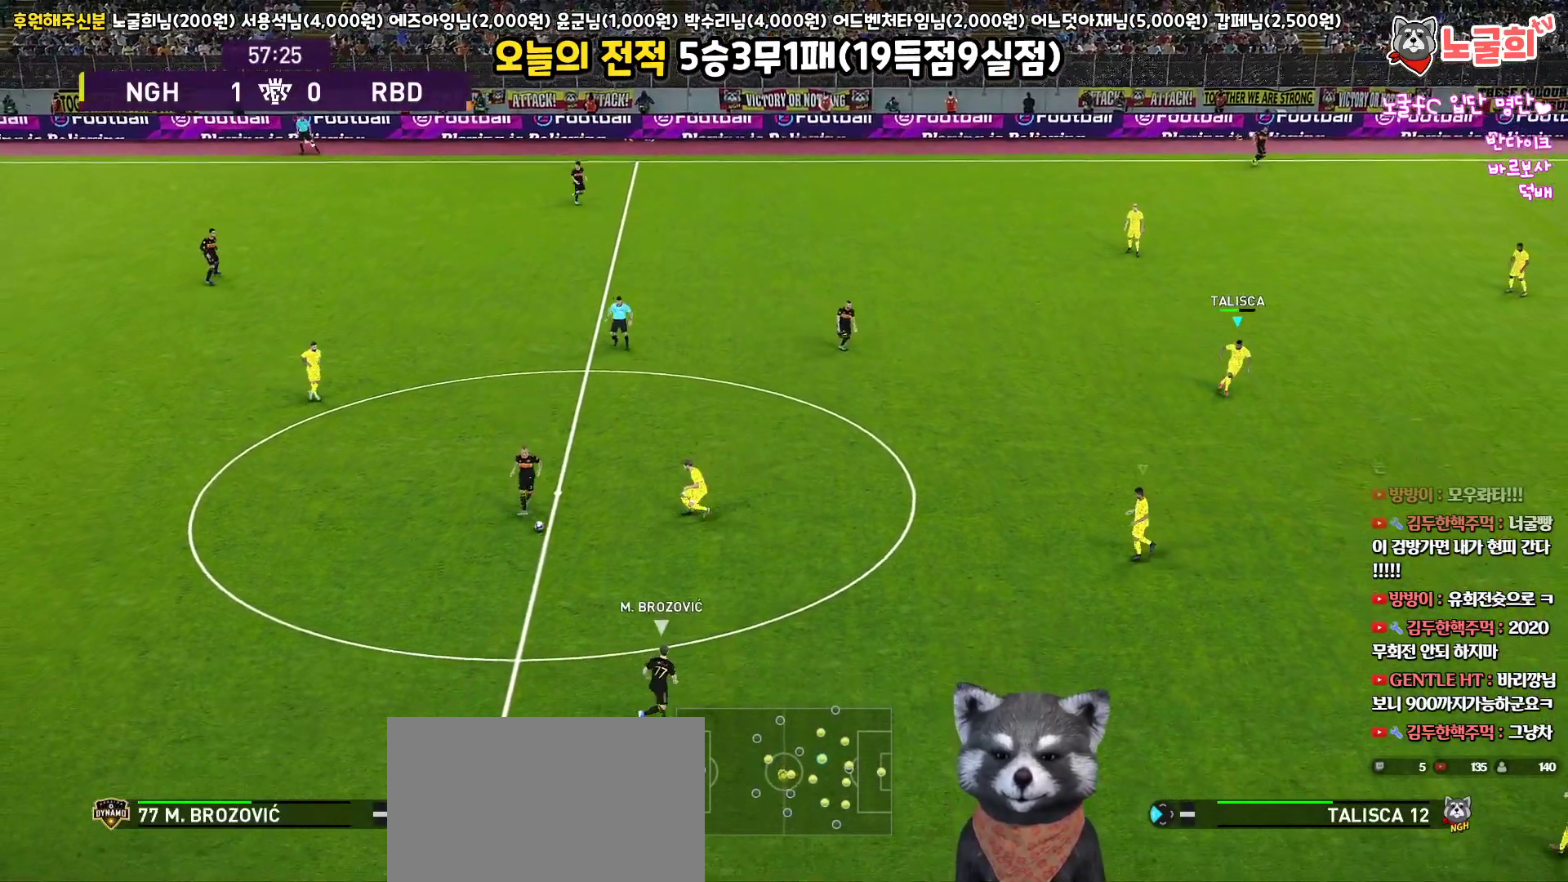
{"buttons": ["R2", "L3"], "left_stick": "down-left", "right_stick": "center", "events": [[50, "left_stick", "down"], [333, "left_stick", "down-left"]]}
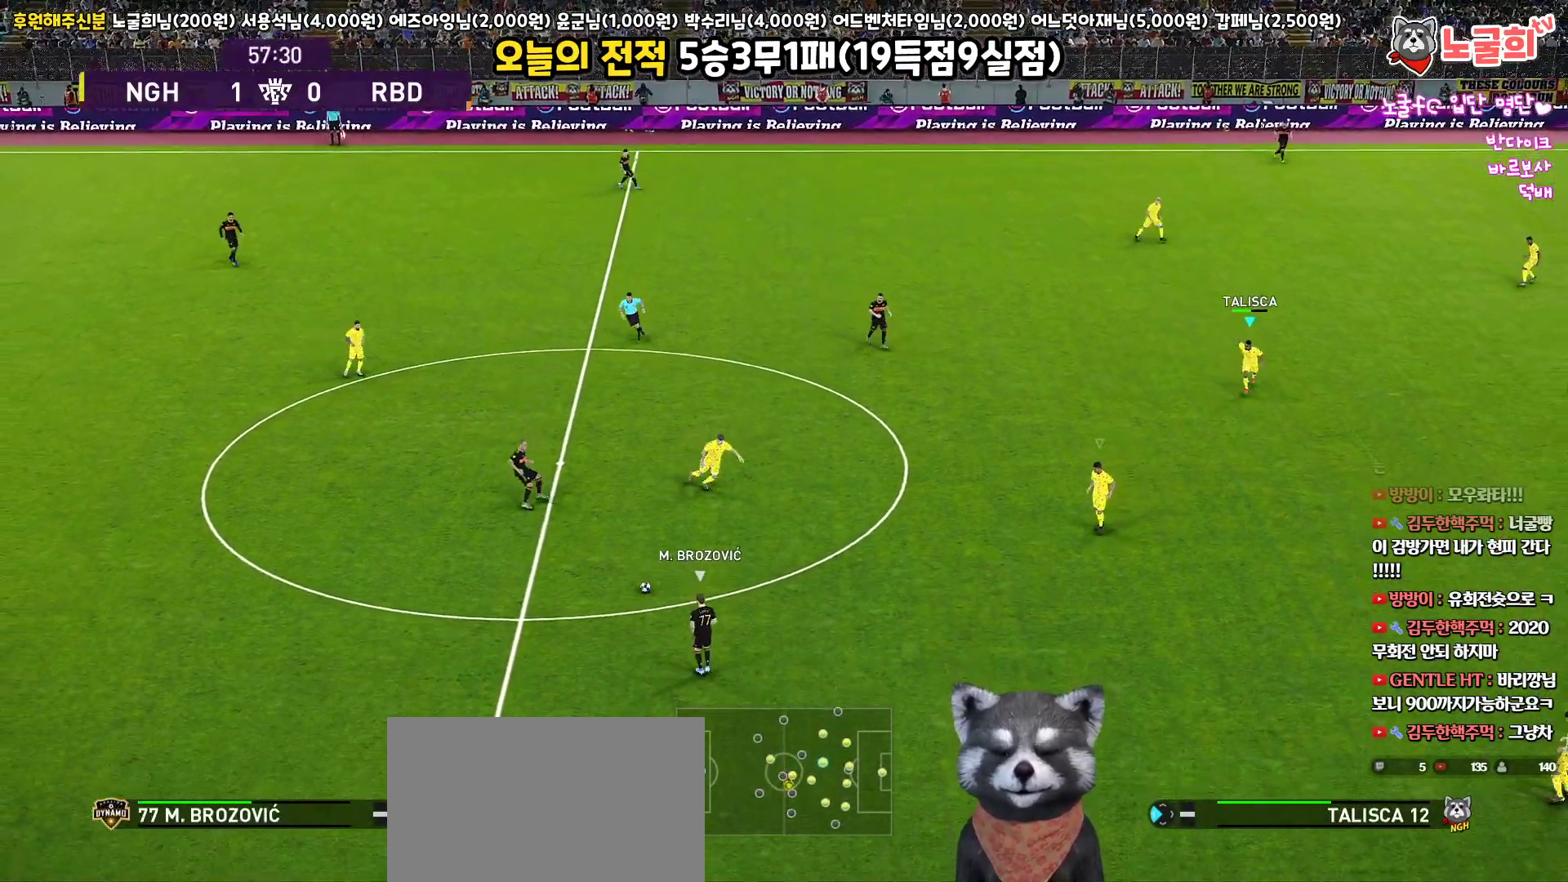
{"buttons": ["R2", "L3"], "left_stick": "down", "right_stick": "center", "events": [[117, "SQUARE", "down"], [317, "left_stick", "down"], [500, "SQUARE", "up"]]}
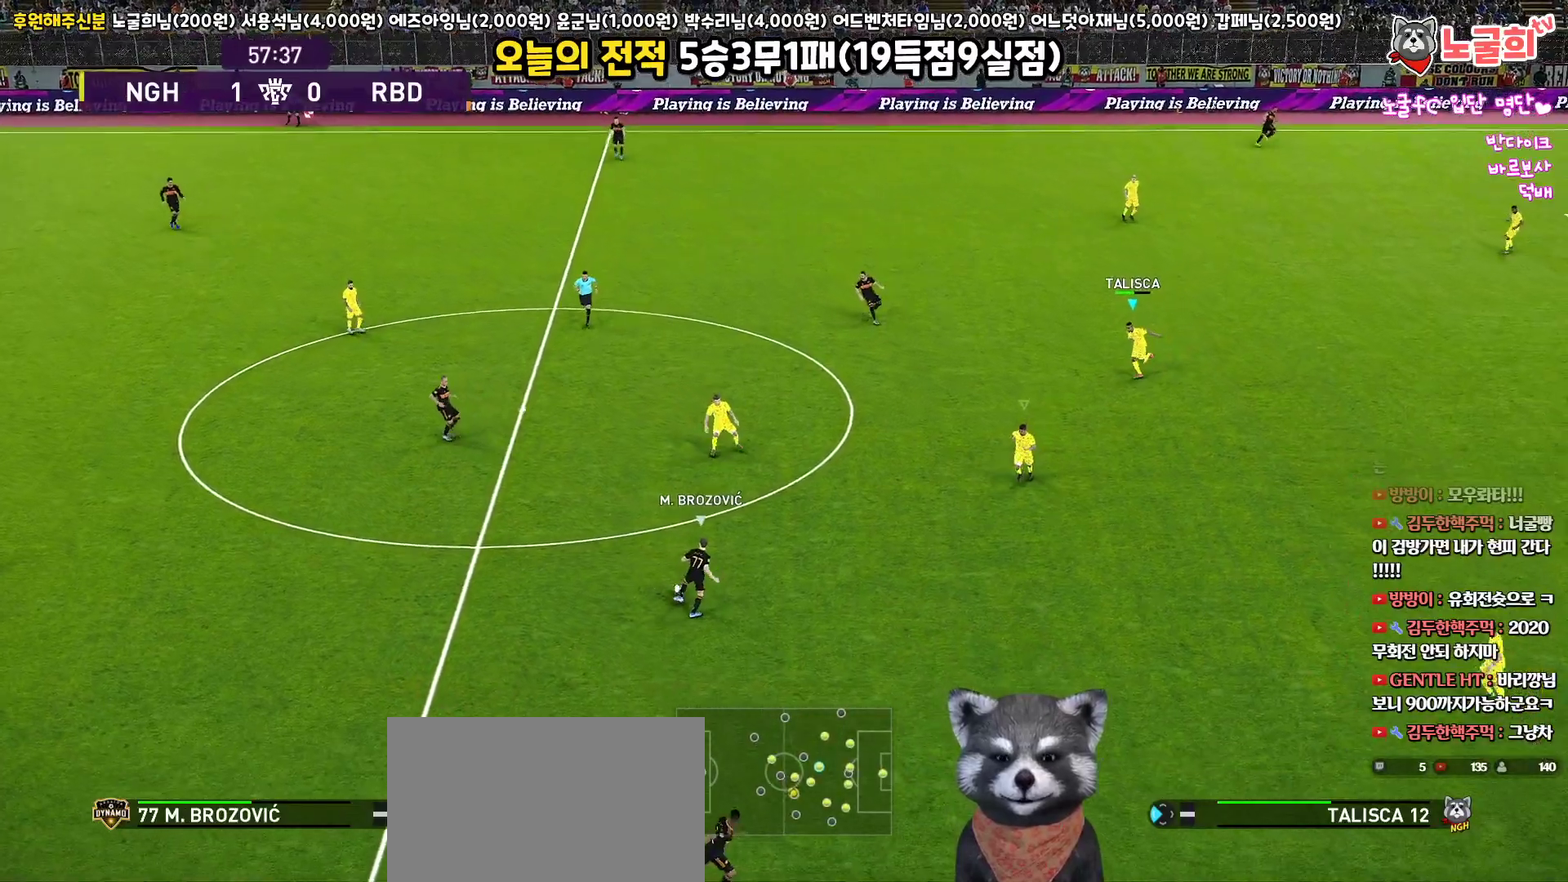
{"buttons": ["R2", "L3"], "left_stick": "down-right", "right_stick": "center", "events": [[33, "left_stick", "down-right"]]}
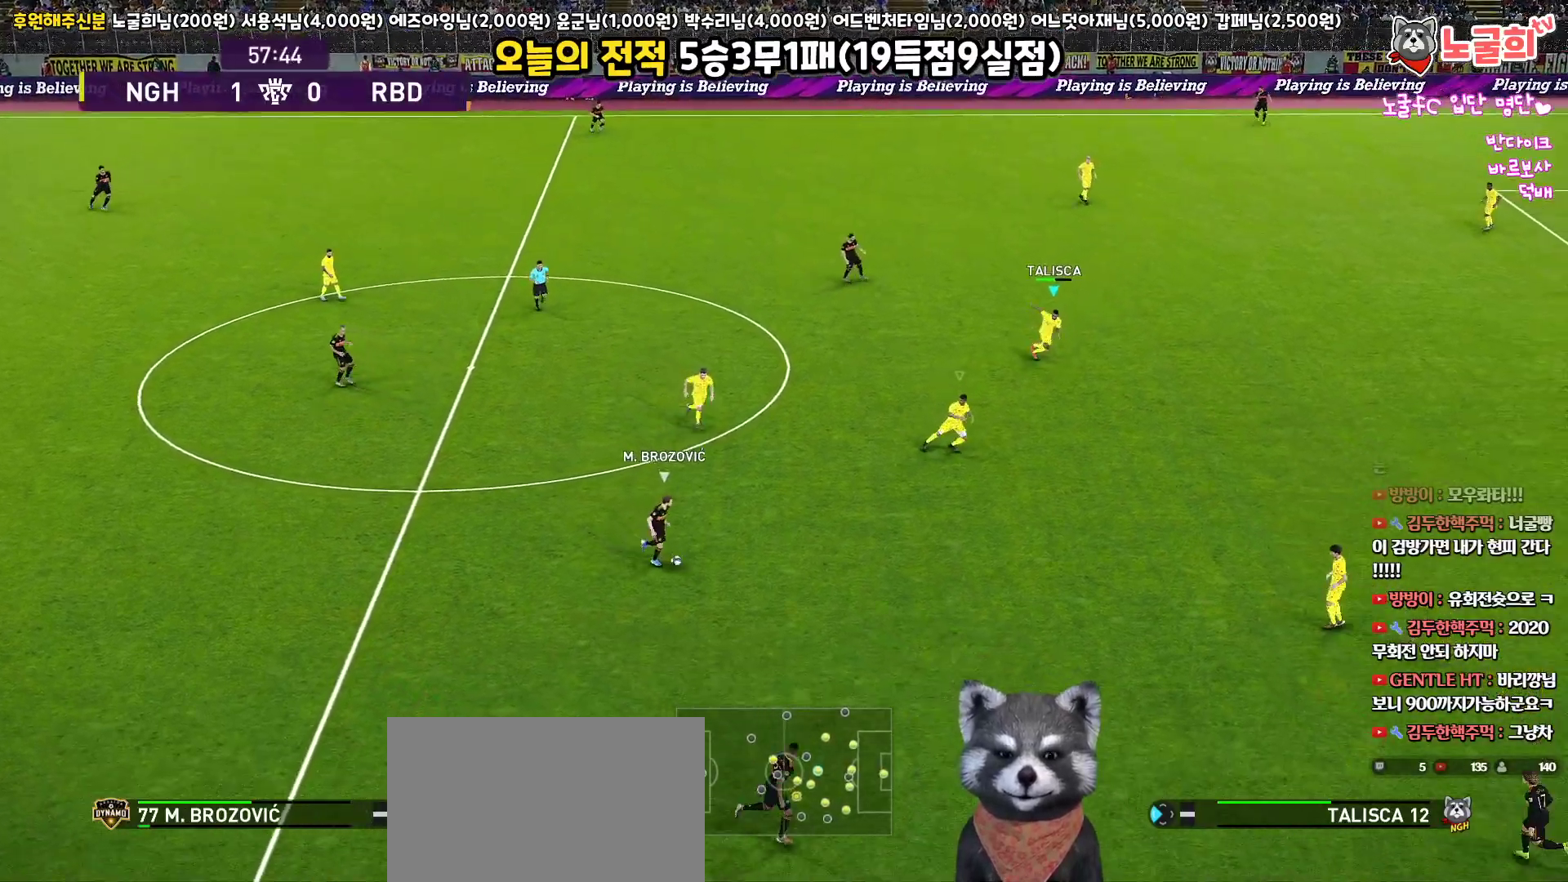
{"buttons": ["R2", "L3"], "left_stick": "down-right", "right_stick": "center", "events": []}
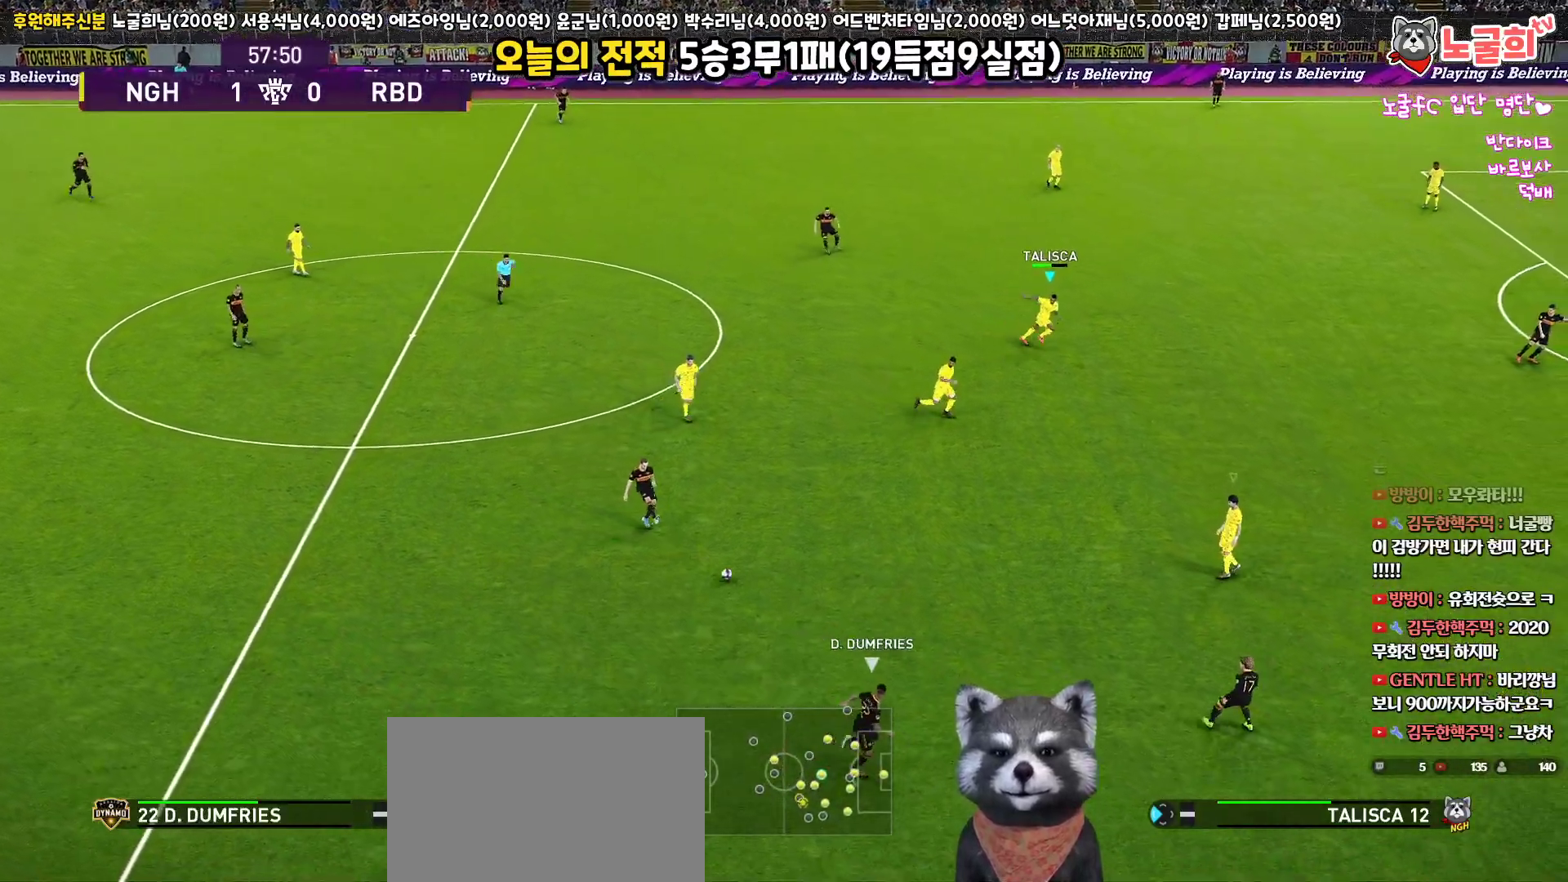
{"buttons": ["SQUARE", "R2", "L3"], "left_stick": "down-right", "right_stick": "center", "events": [[283, "SQUARE", "down"]]}